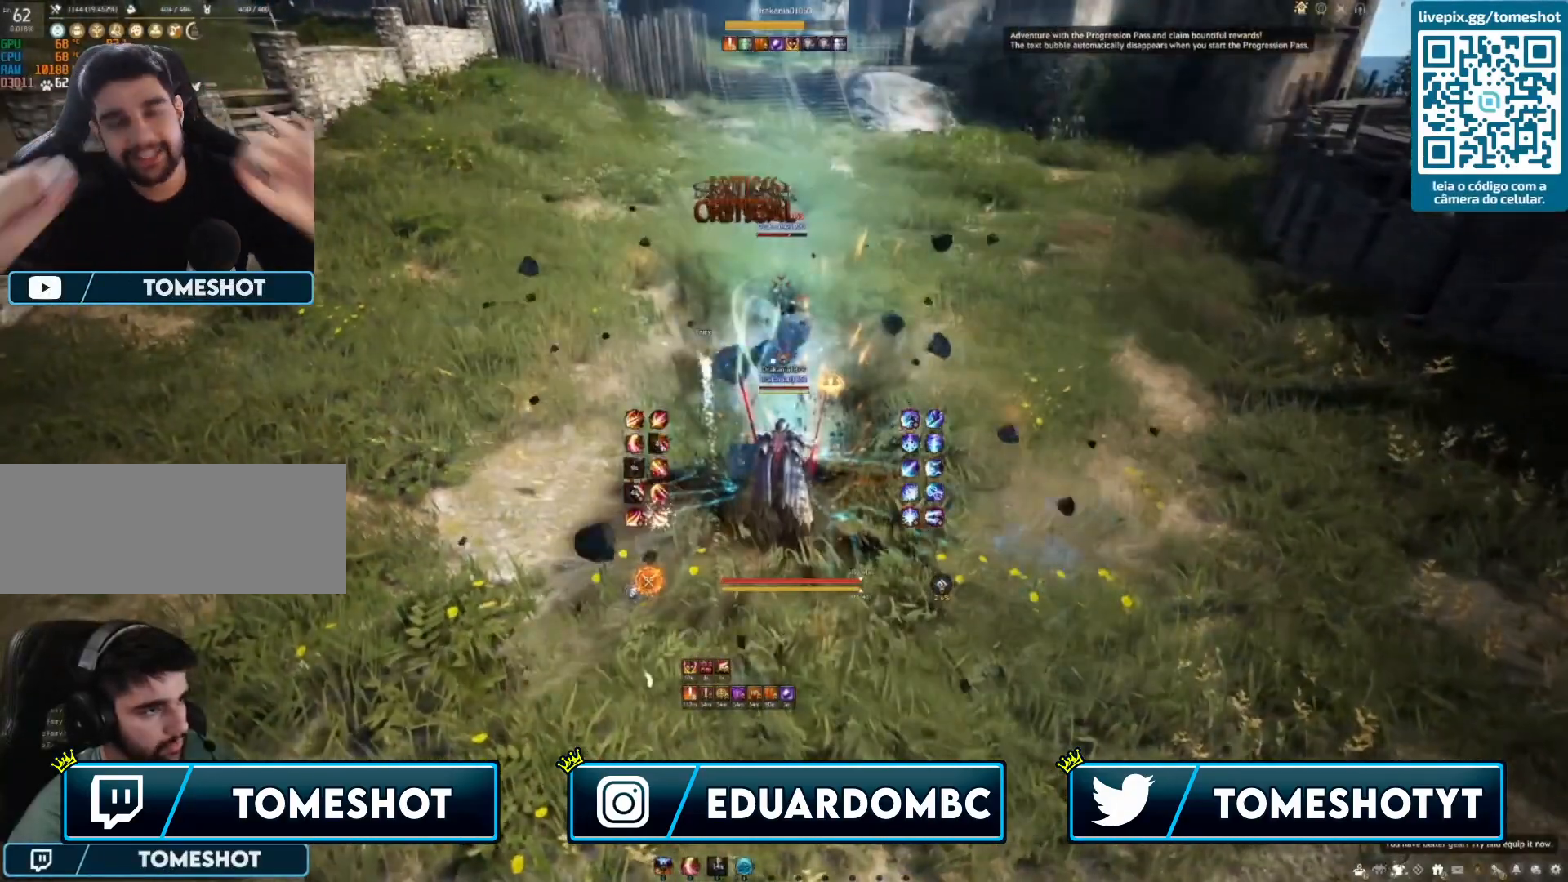
Gameplay with keyboard and mouse; each line is a JSON object with the keys and mouse buttons held at the frame after it. "events" lists presses ("down") and releases ("up") of "a", "c", "d", "e", "f", "q", "s", "shift", "space", "tab", "w", "x", "z", "mouse_left" and "mouse_right" between this image and that frame as [ms after this image, input, new state], when the widget could be followed in between. "mouse_left", "mouse_right" = the "left", "right" buttons of the "mouse" list. No other keys are recorded. Mouse movement is not recorded.
{"keys": ["e", "s"], "mouse": [], "events": [[83, "e", "up"], [125, "e", "down"], [292, "e", "up"], [333, "e", "down"], [458, "e", "up"], [500, "e", "down"]]}
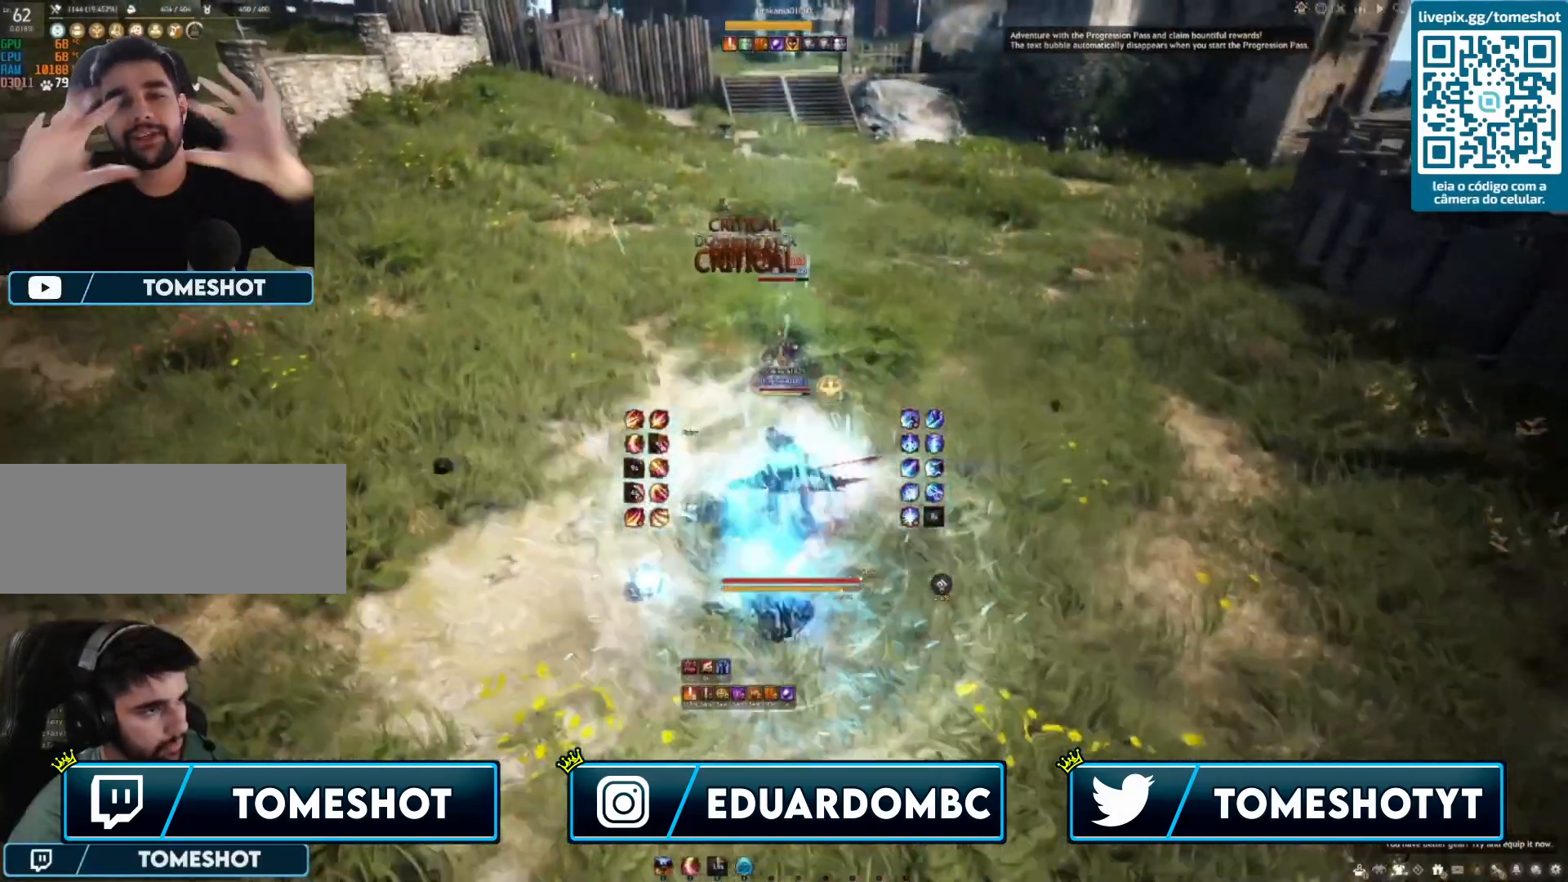
{"keys": ["f"], "mouse": [], "events": [[125, "e", "up"], [167, "s", "up"], [208, "f", "down"], [333, "f", "up"], [375, "f", "down"], [458, "f", "up"], [500, "f", "down"]]}
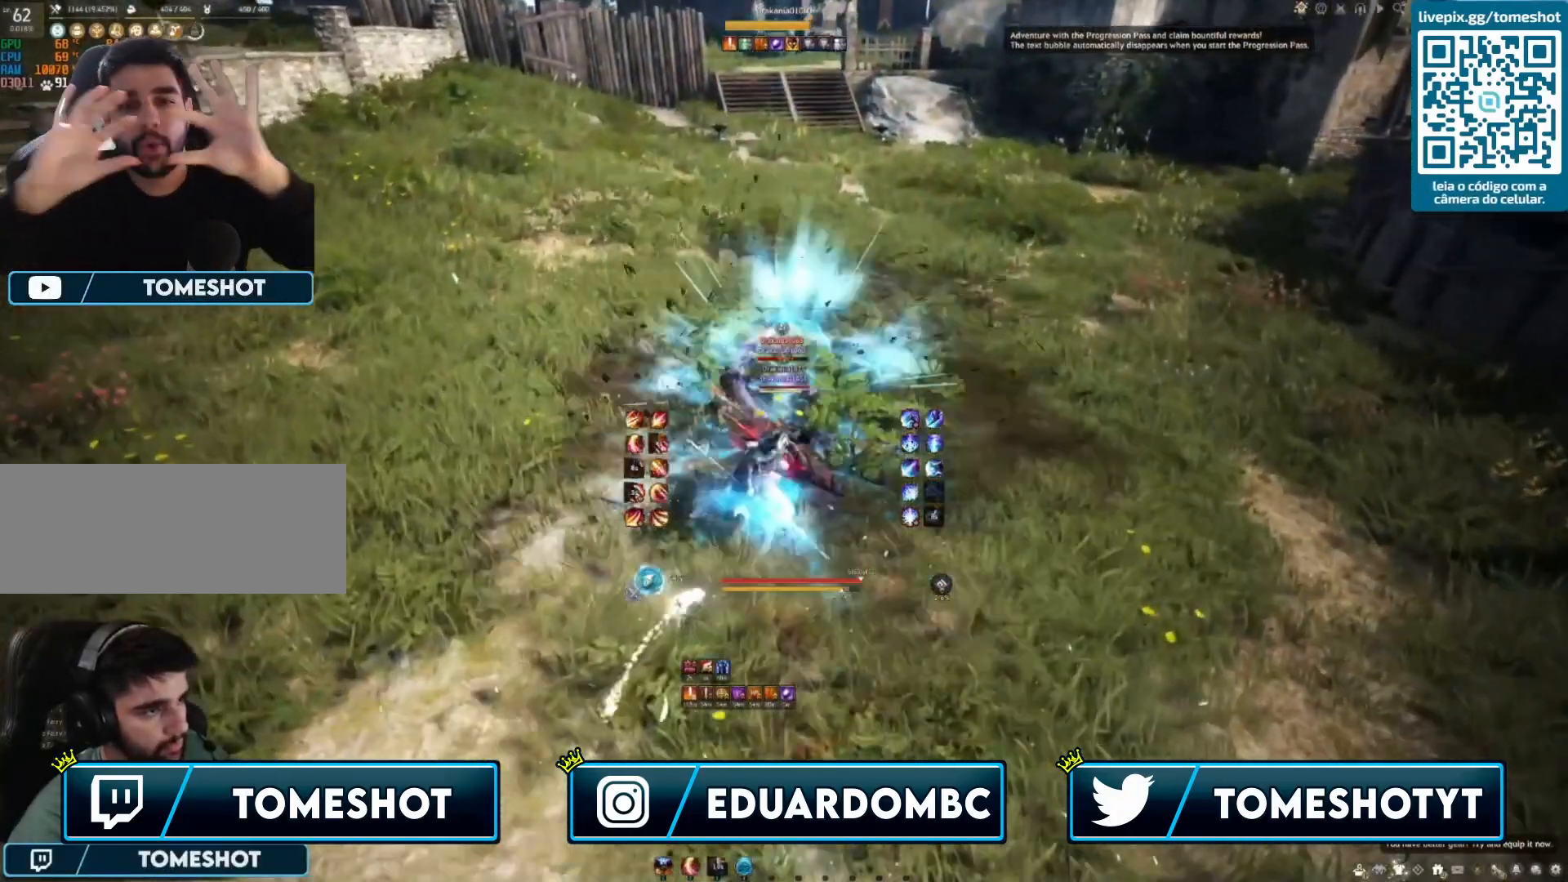
{"keys": ["f", "s"], "mouse": [], "events": [[250, "f", "up"], [292, "f", "down"], [417, "s", "down"]]}
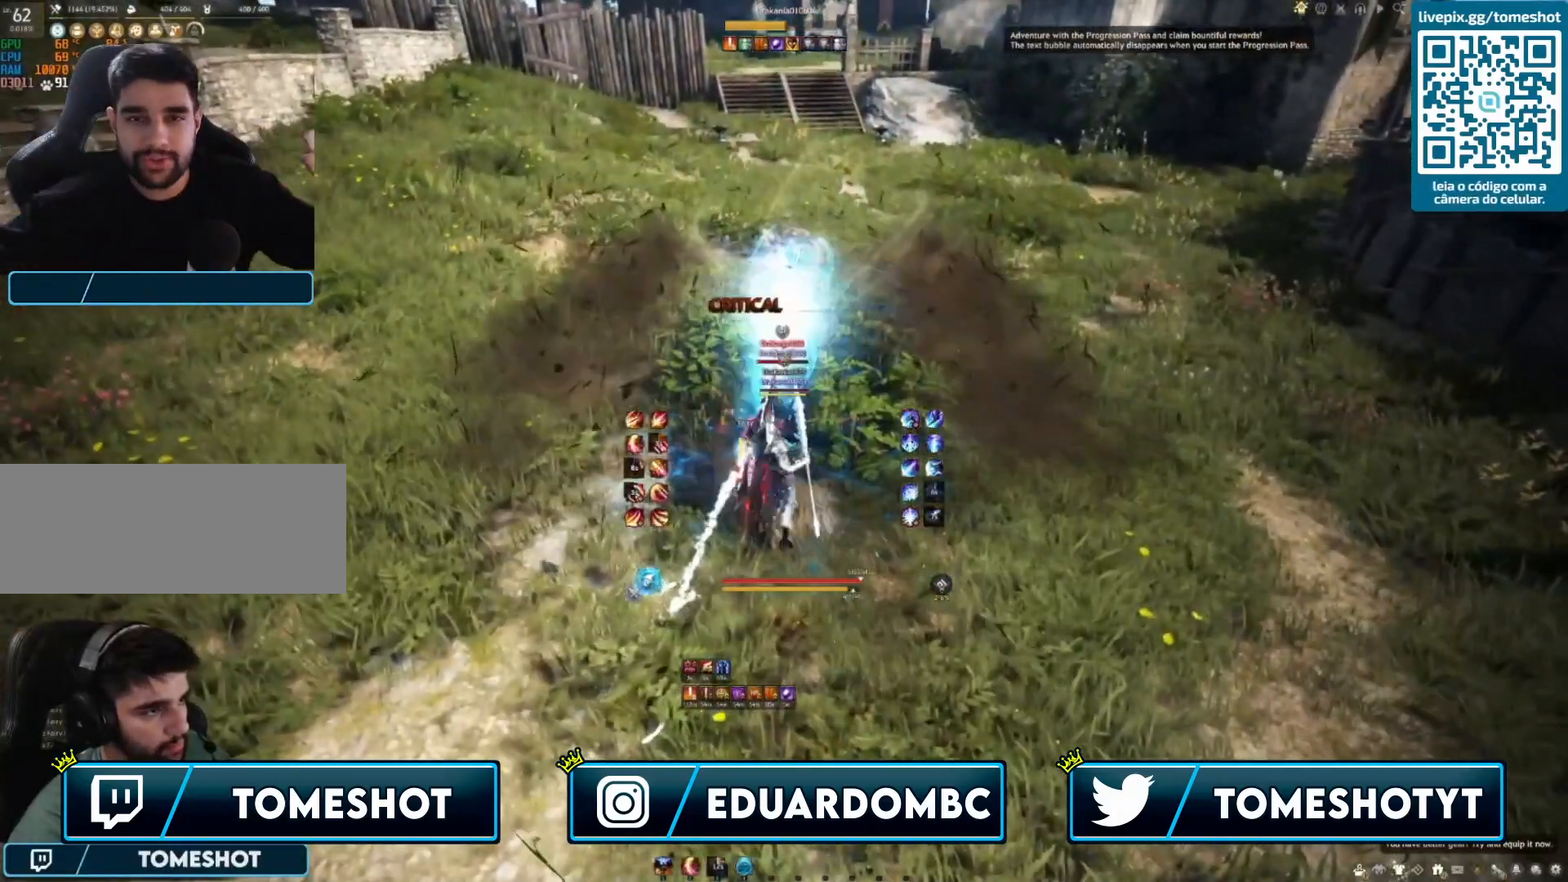
{"keys": ["f", "s"], "mouse": [], "events": []}
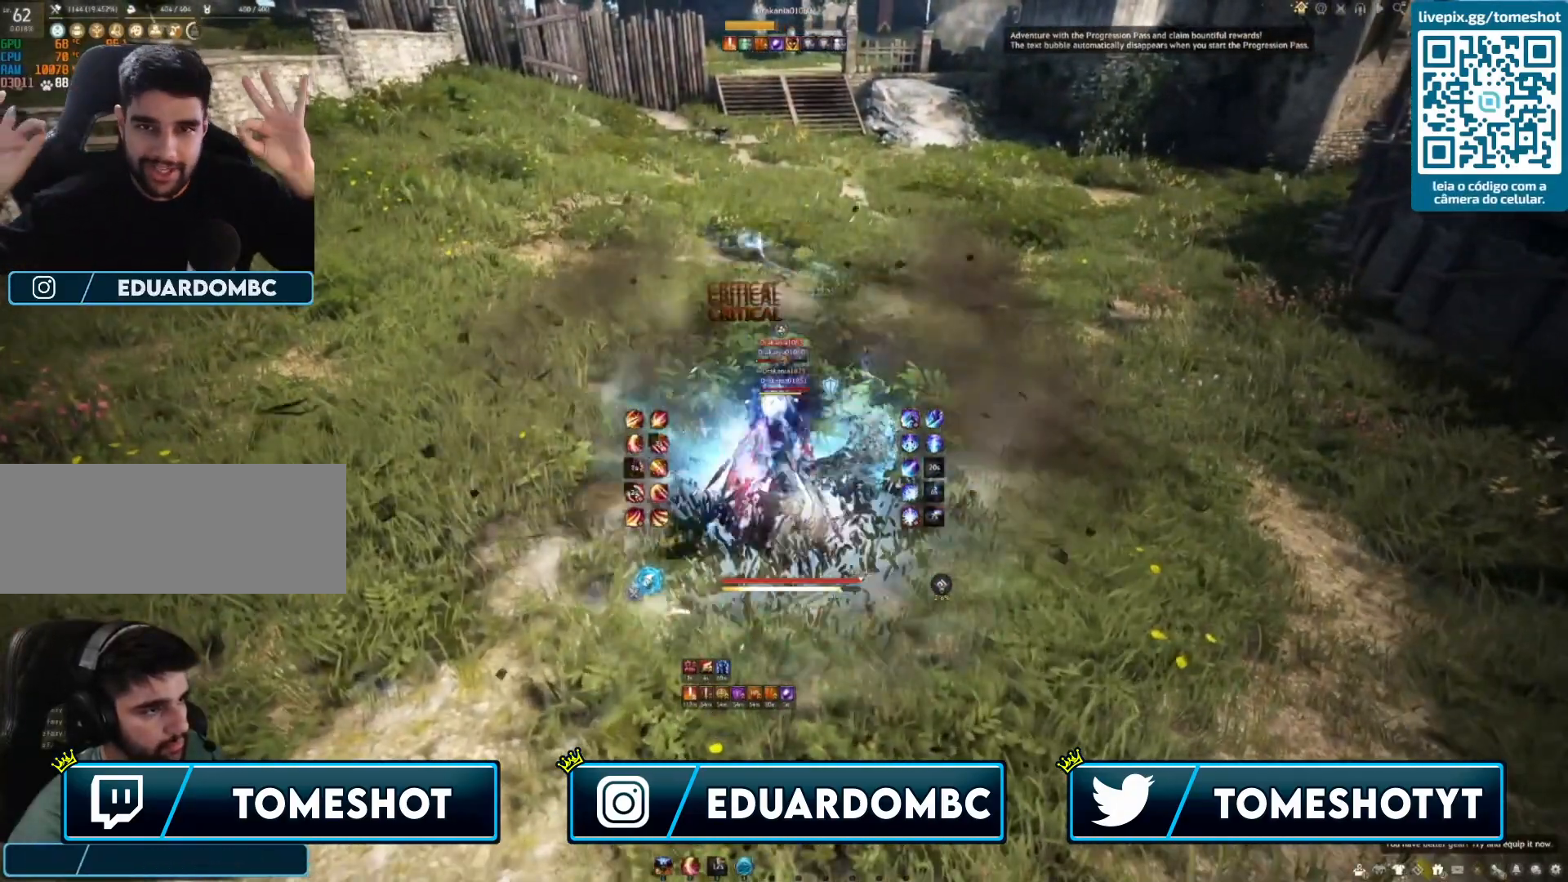
{"keys": ["f", "shift"], "mouse": [], "events": [[42, "s", "up"], [83, "shift", "down"]]}
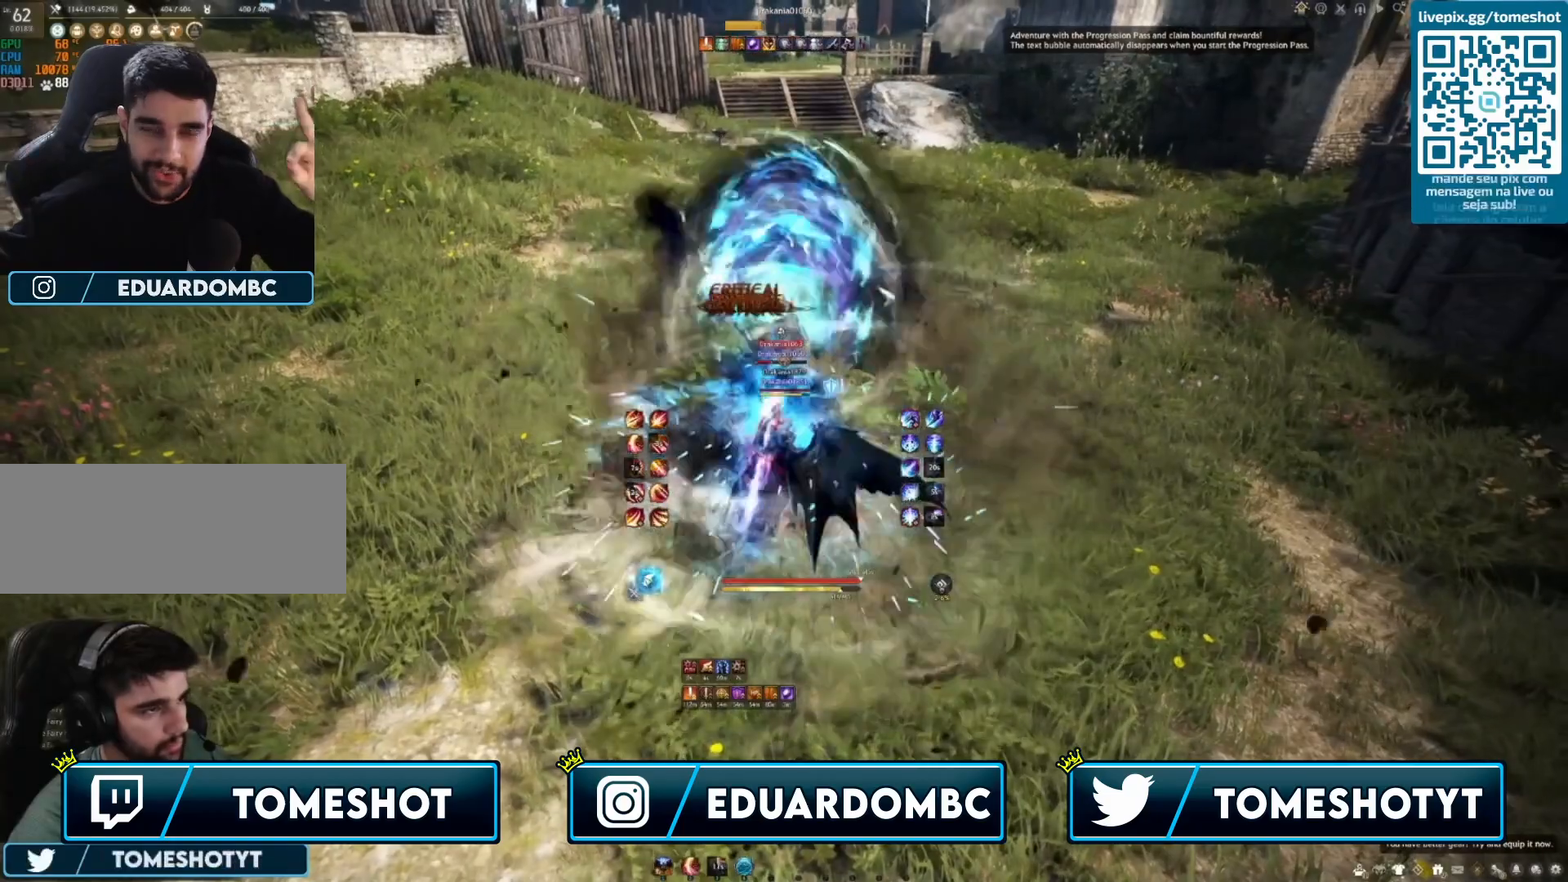
{"keys": ["f"], "mouse": [], "events": [[167, "shift", "up"]]}
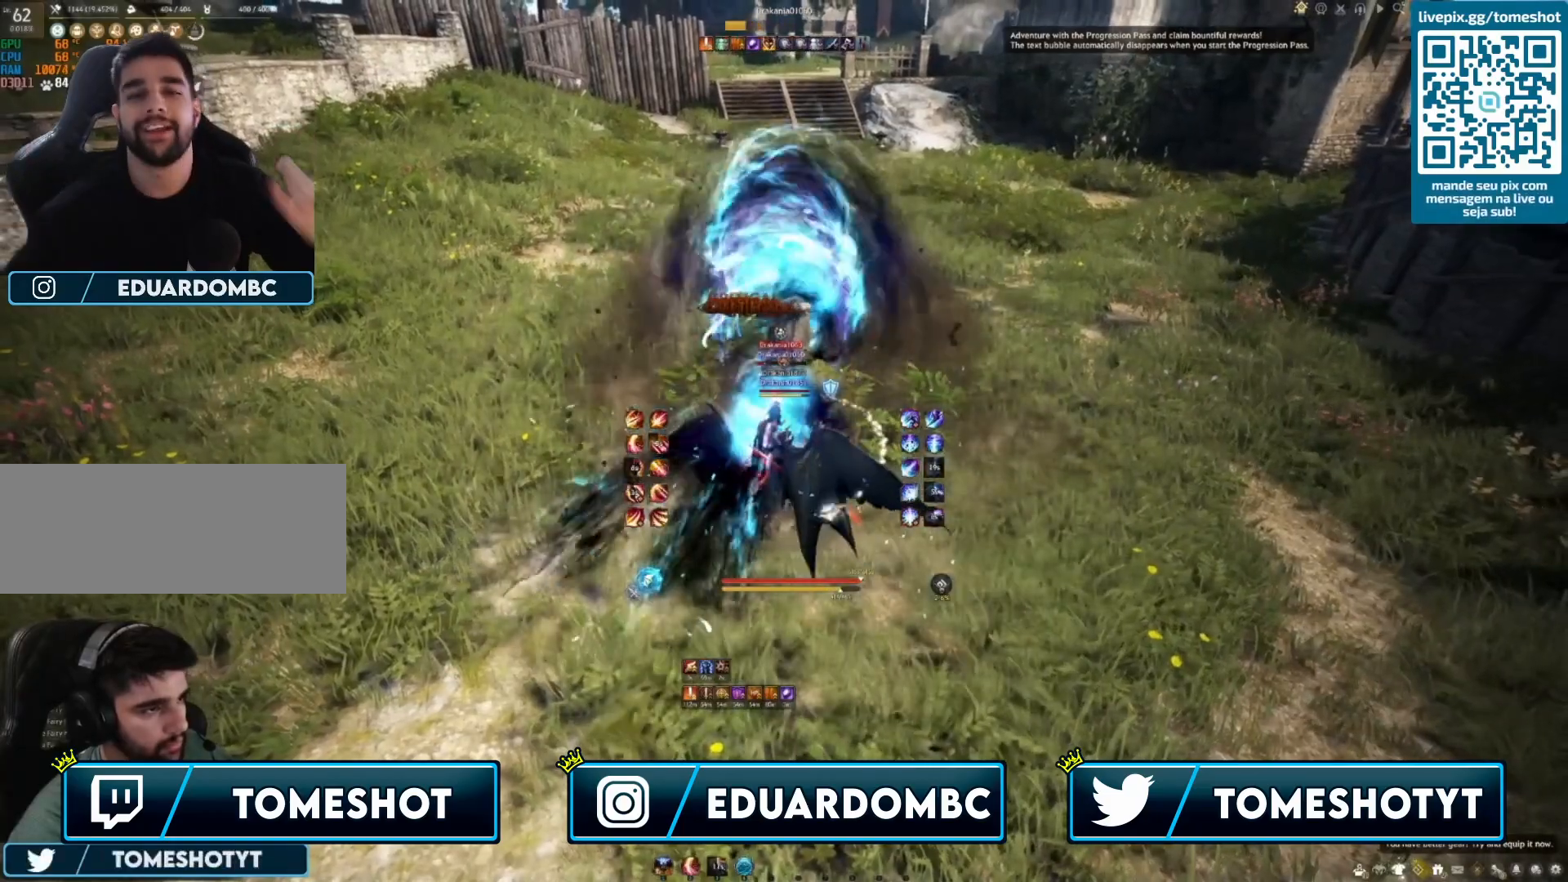
{"keys": ["f"], "mouse": [], "events": []}
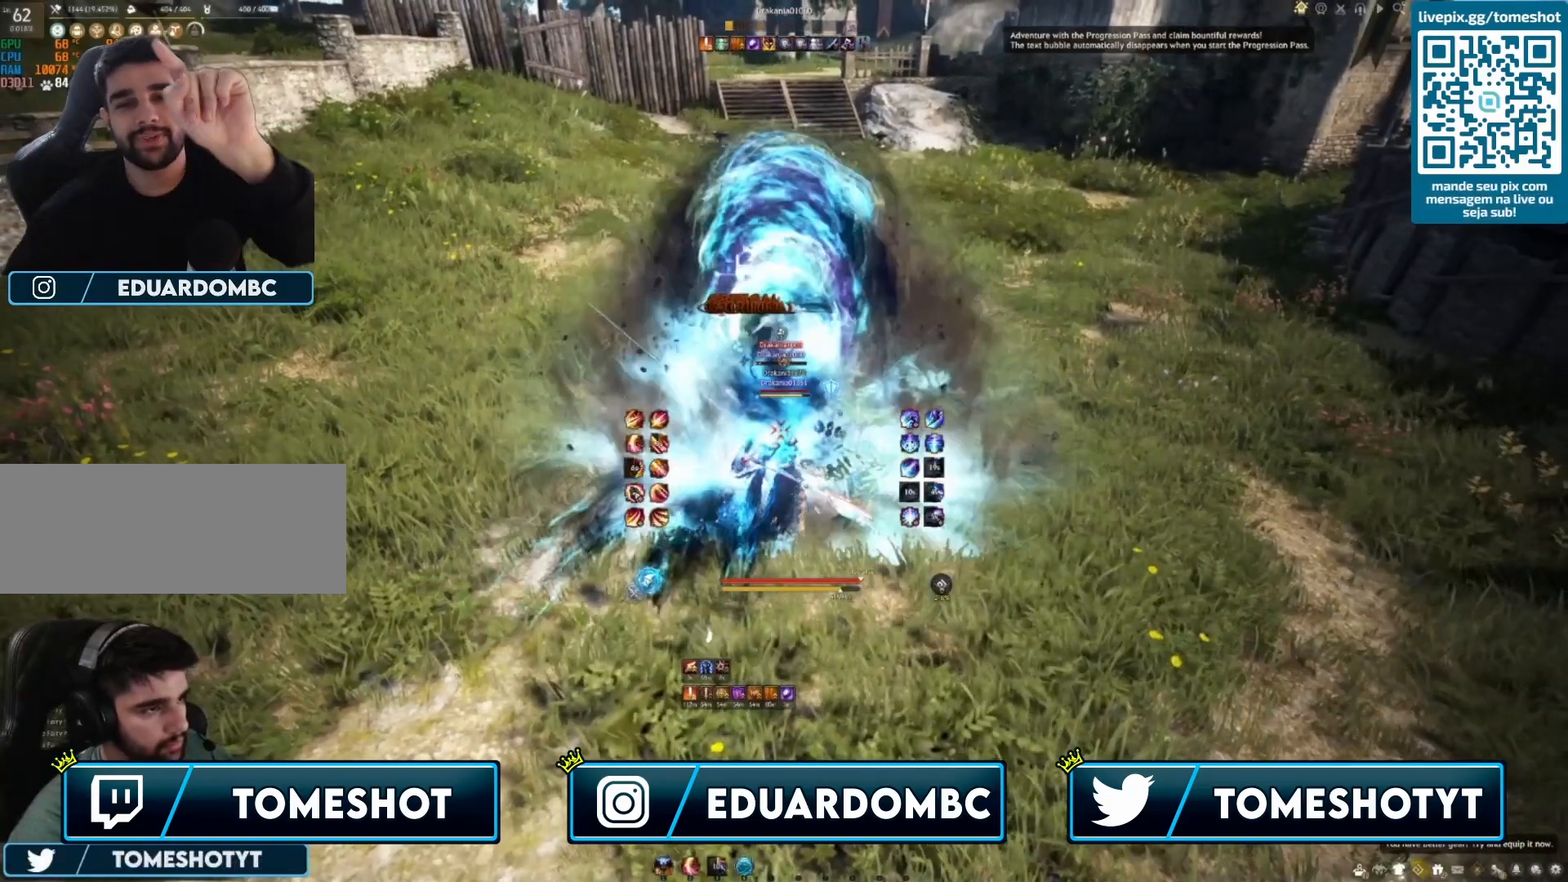
{"keys": ["f"], "mouse": [], "events": []}
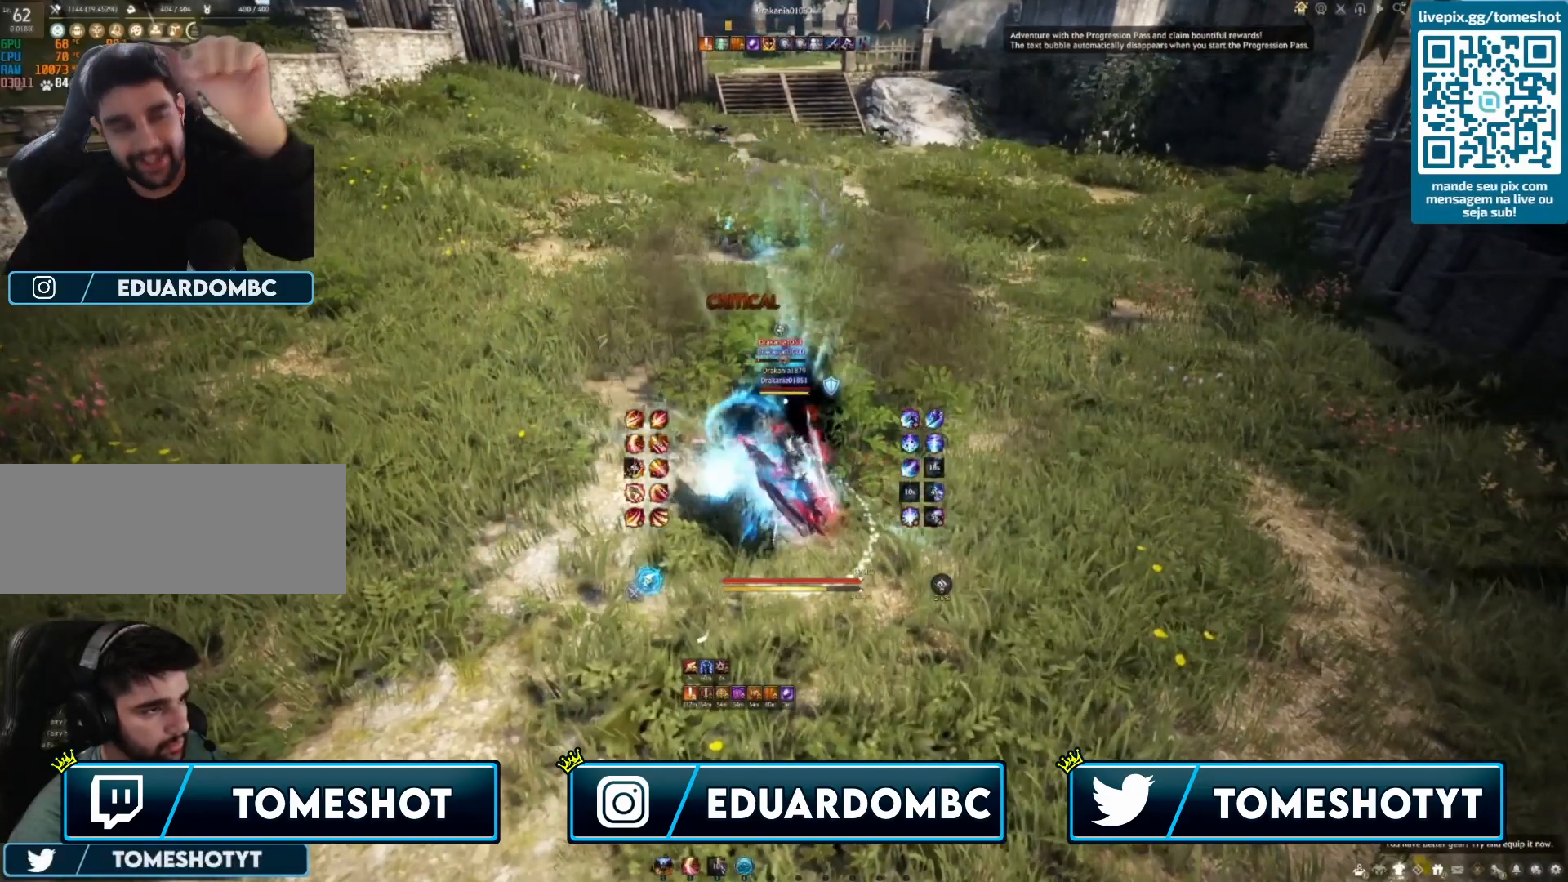
{"keys": ["s", "shift"], "mouse": [], "events": [[167, "f", "up"], [292, "s", "down"], [375, "shift", "down"]]}
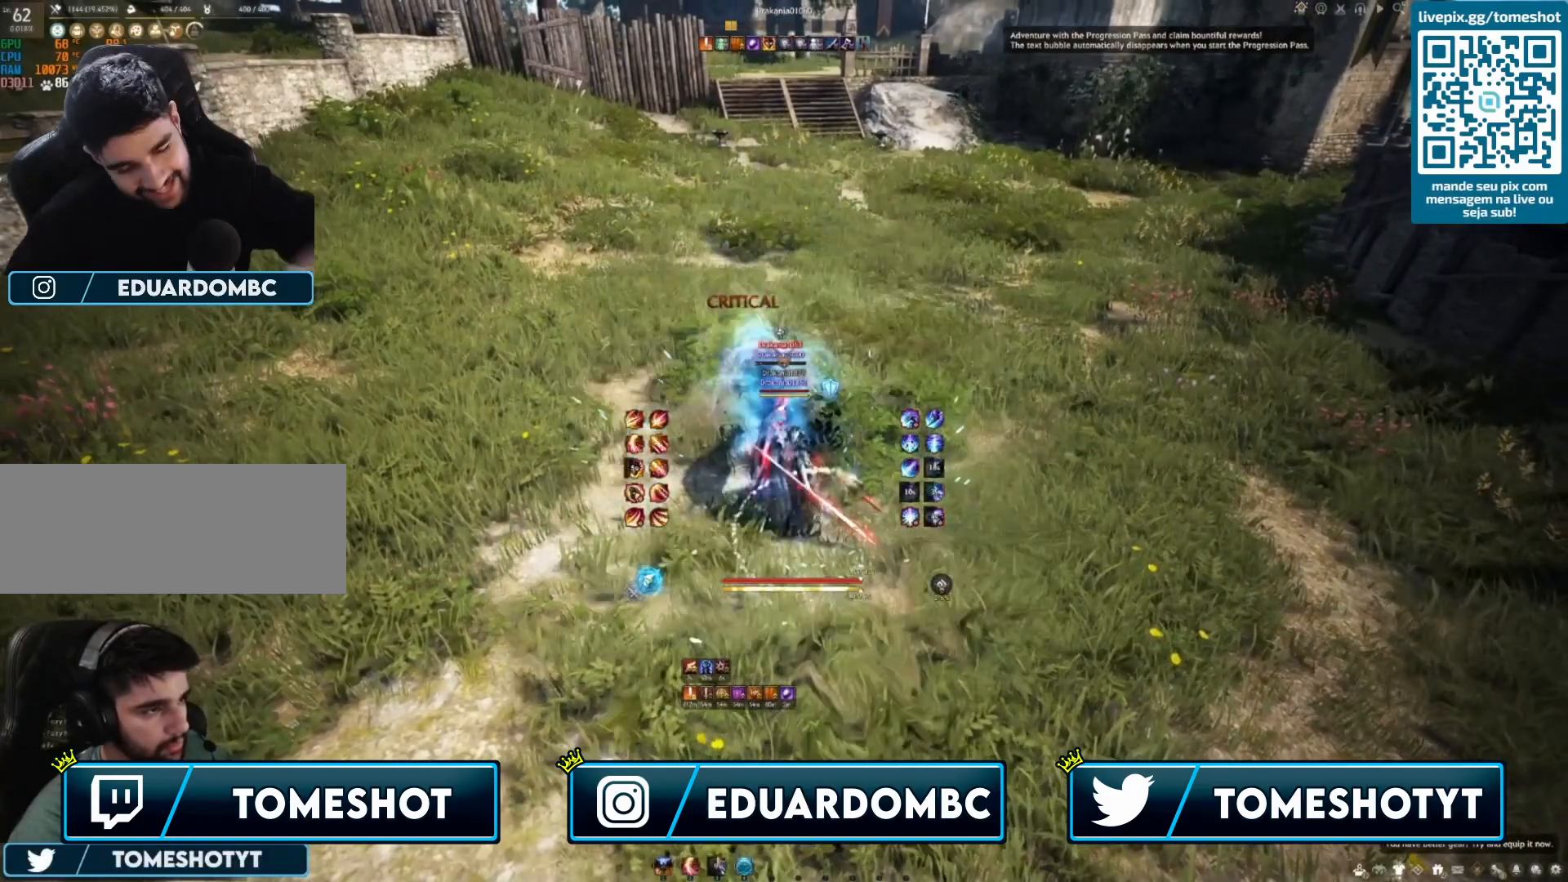
{"keys": ["s", "shift"], "mouse": [], "events": []}
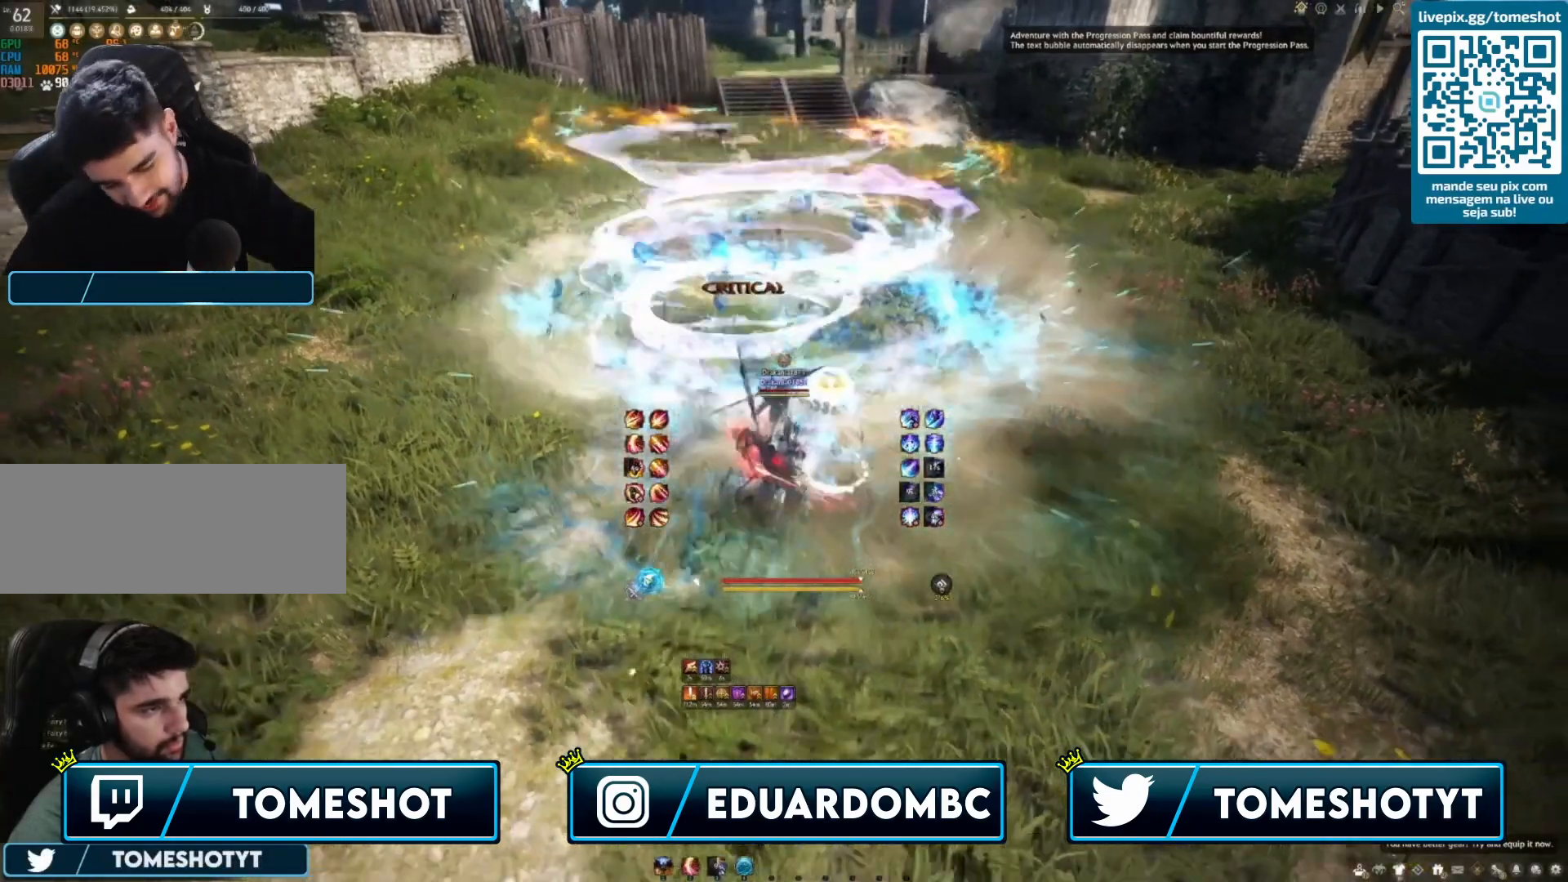
{"keys": [], "mouse": [], "events": [[83, "shift", "up"], [292, "s", "up"]]}
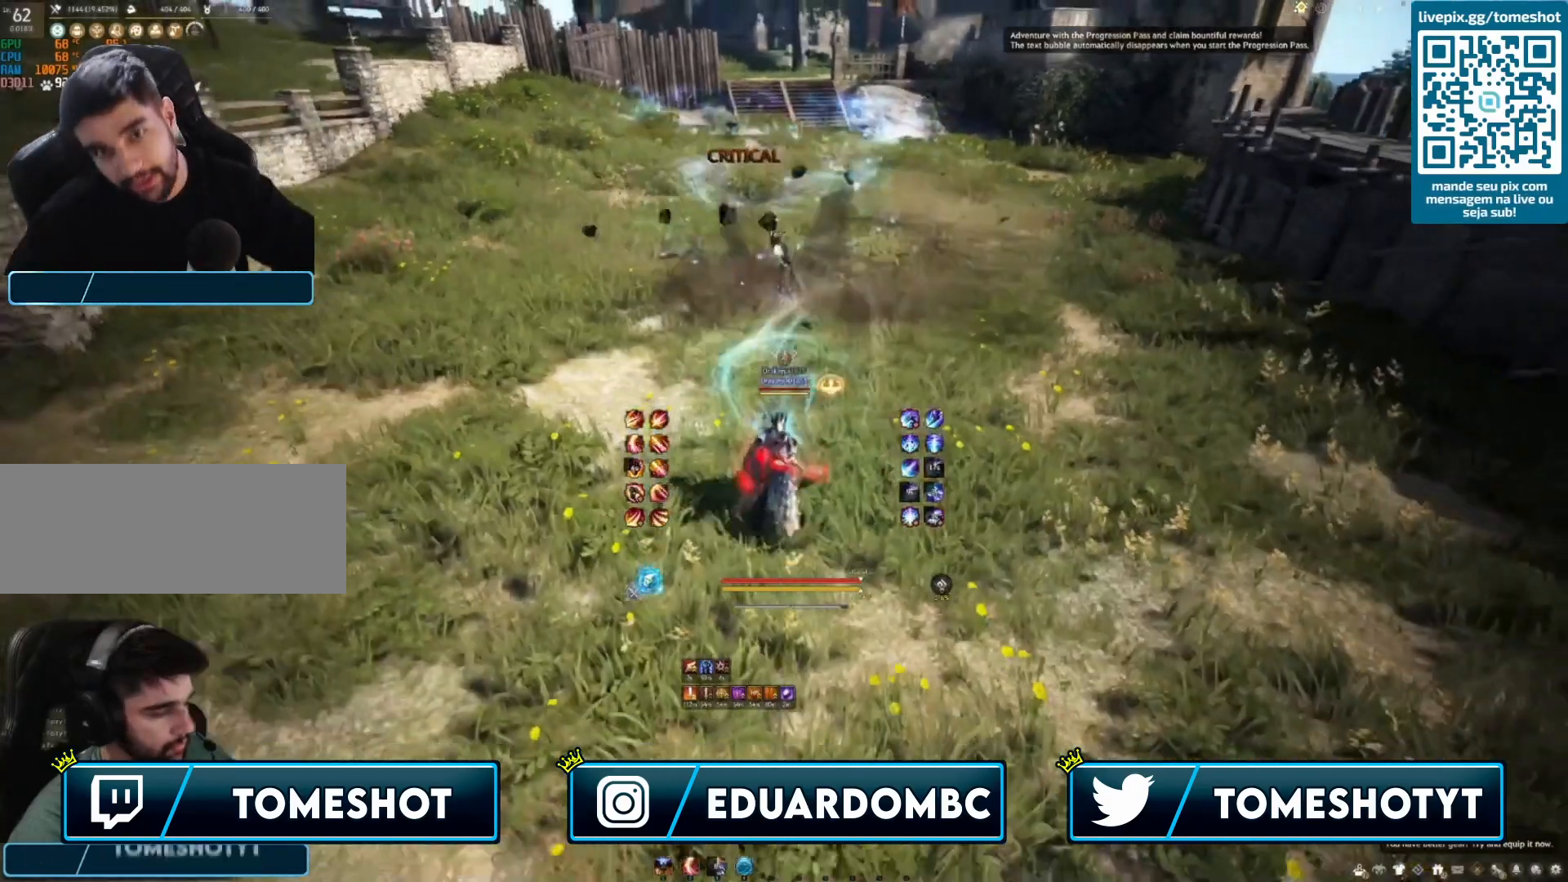
{"keys": [], "mouse": [], "events": []}
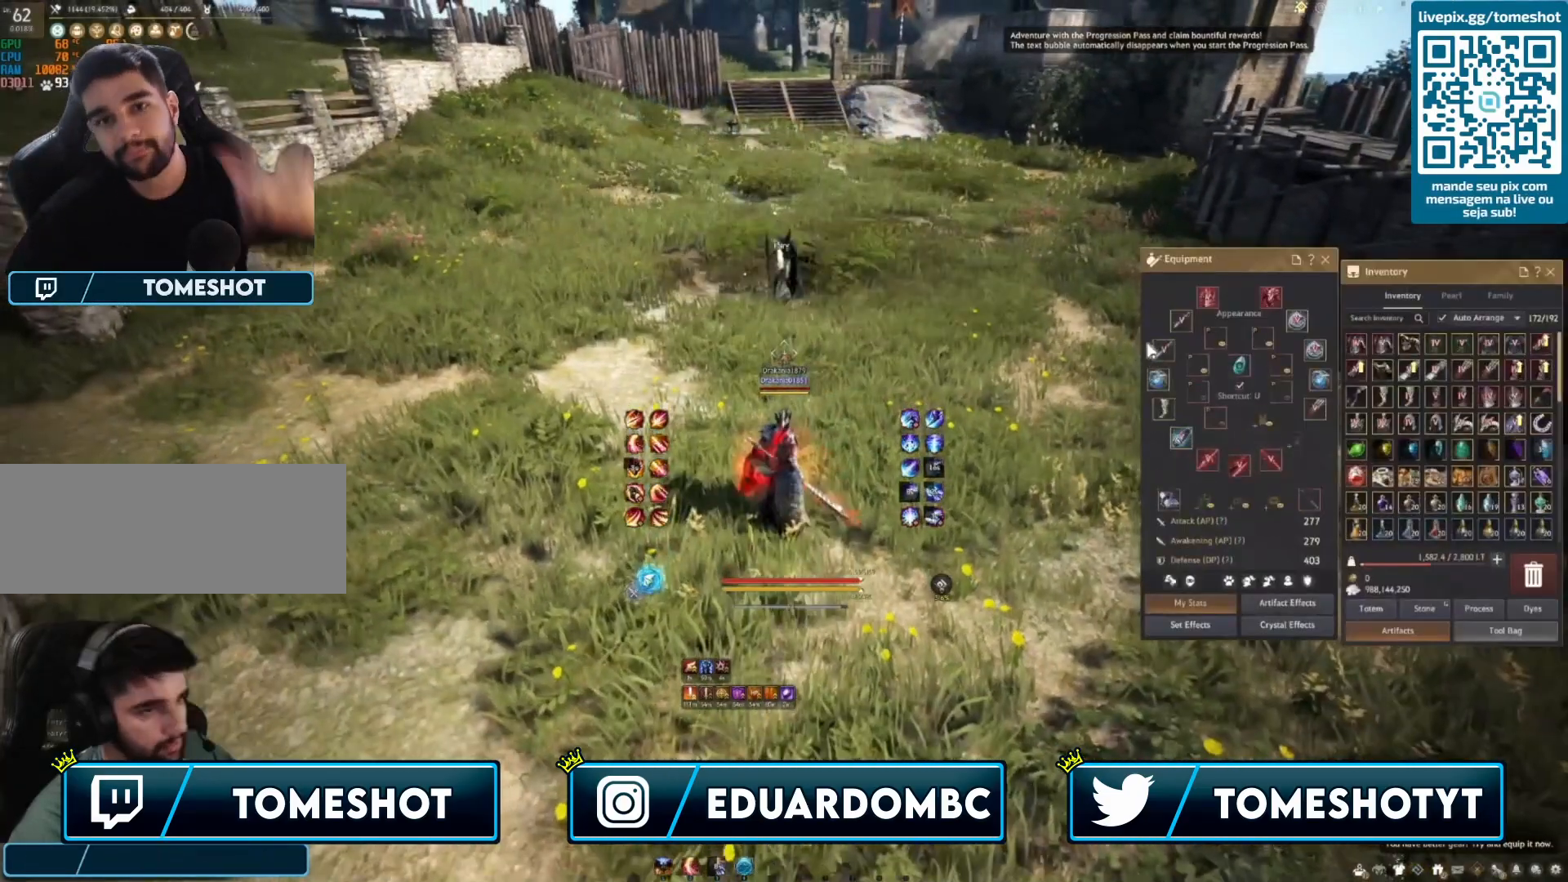
{"keys": [], "mouse": [], "events": [[417, "mouse_right", "down"], [458, "mouse_right", "up"]]}
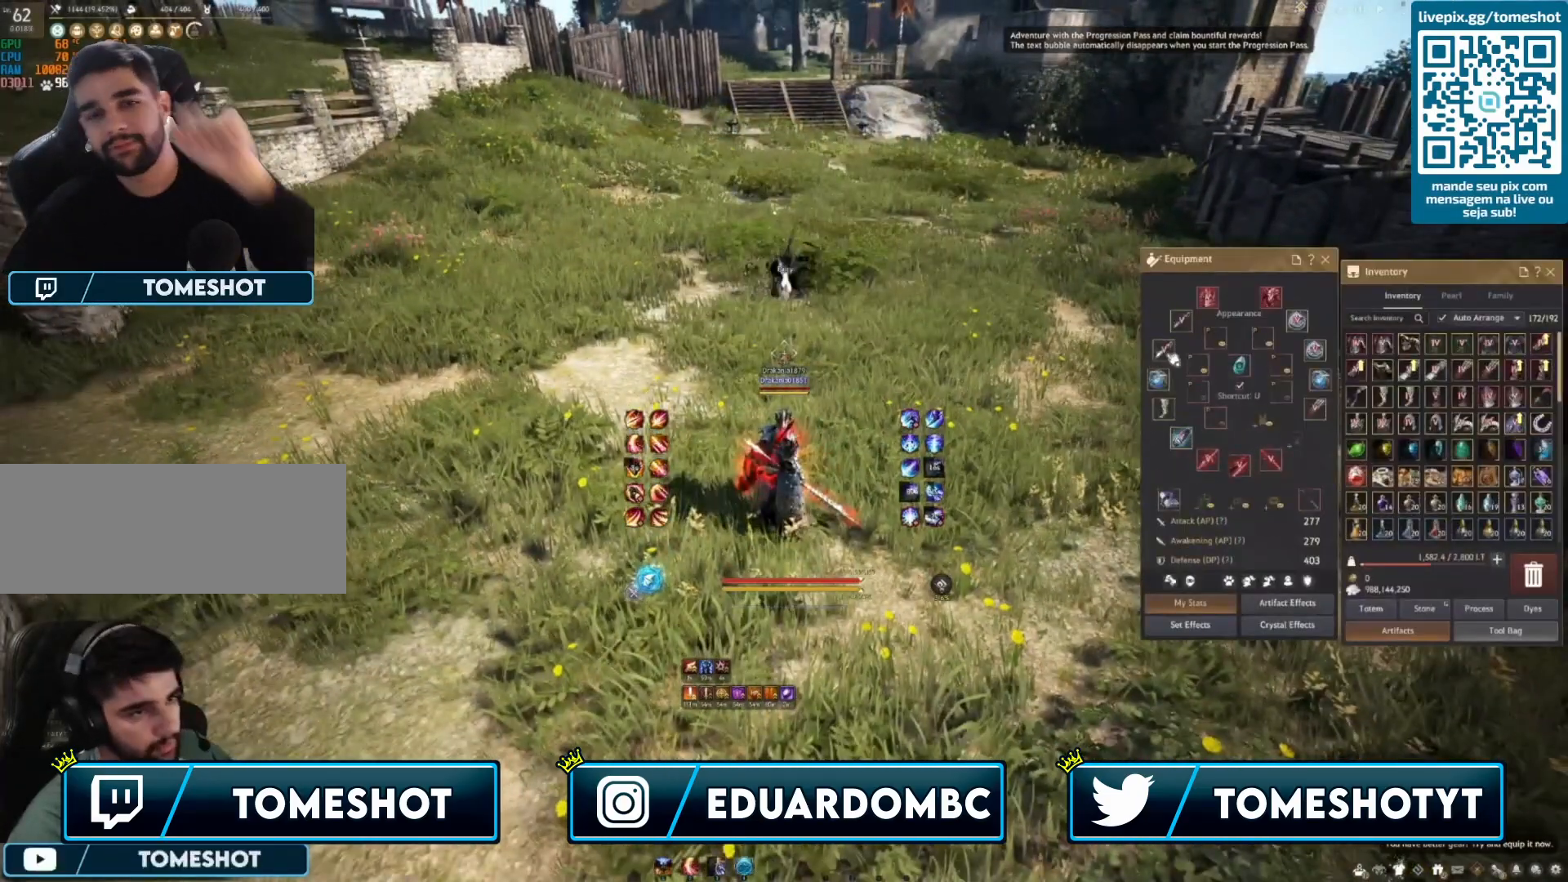
{"keys": [], "mouse": [], "events": []}
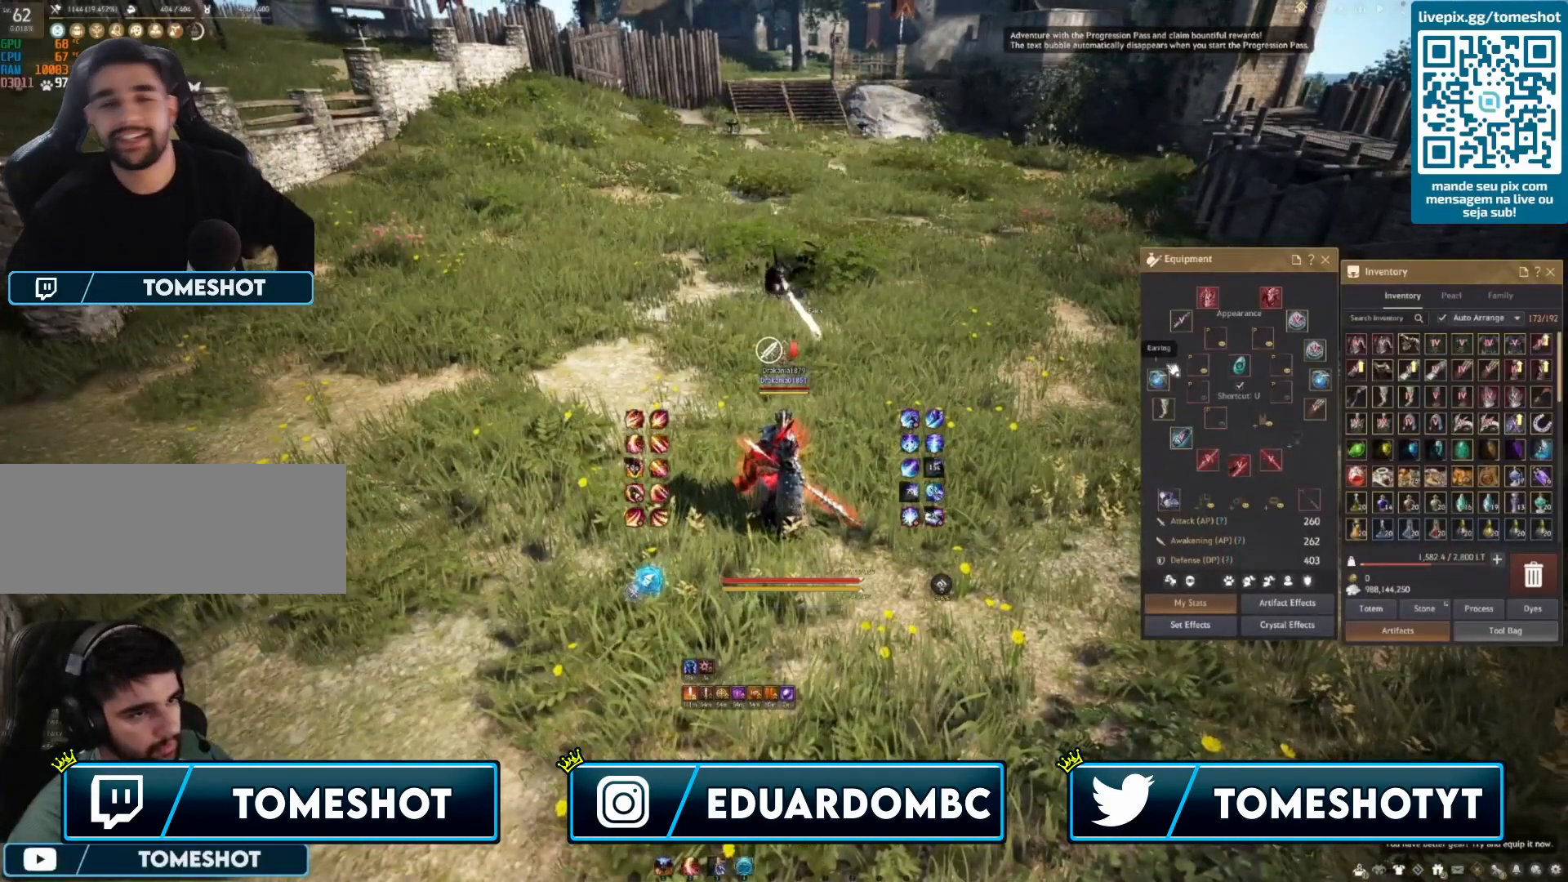
{"keys": ["s"], "mouse": [], "events": [[125, "s", "down"]]}
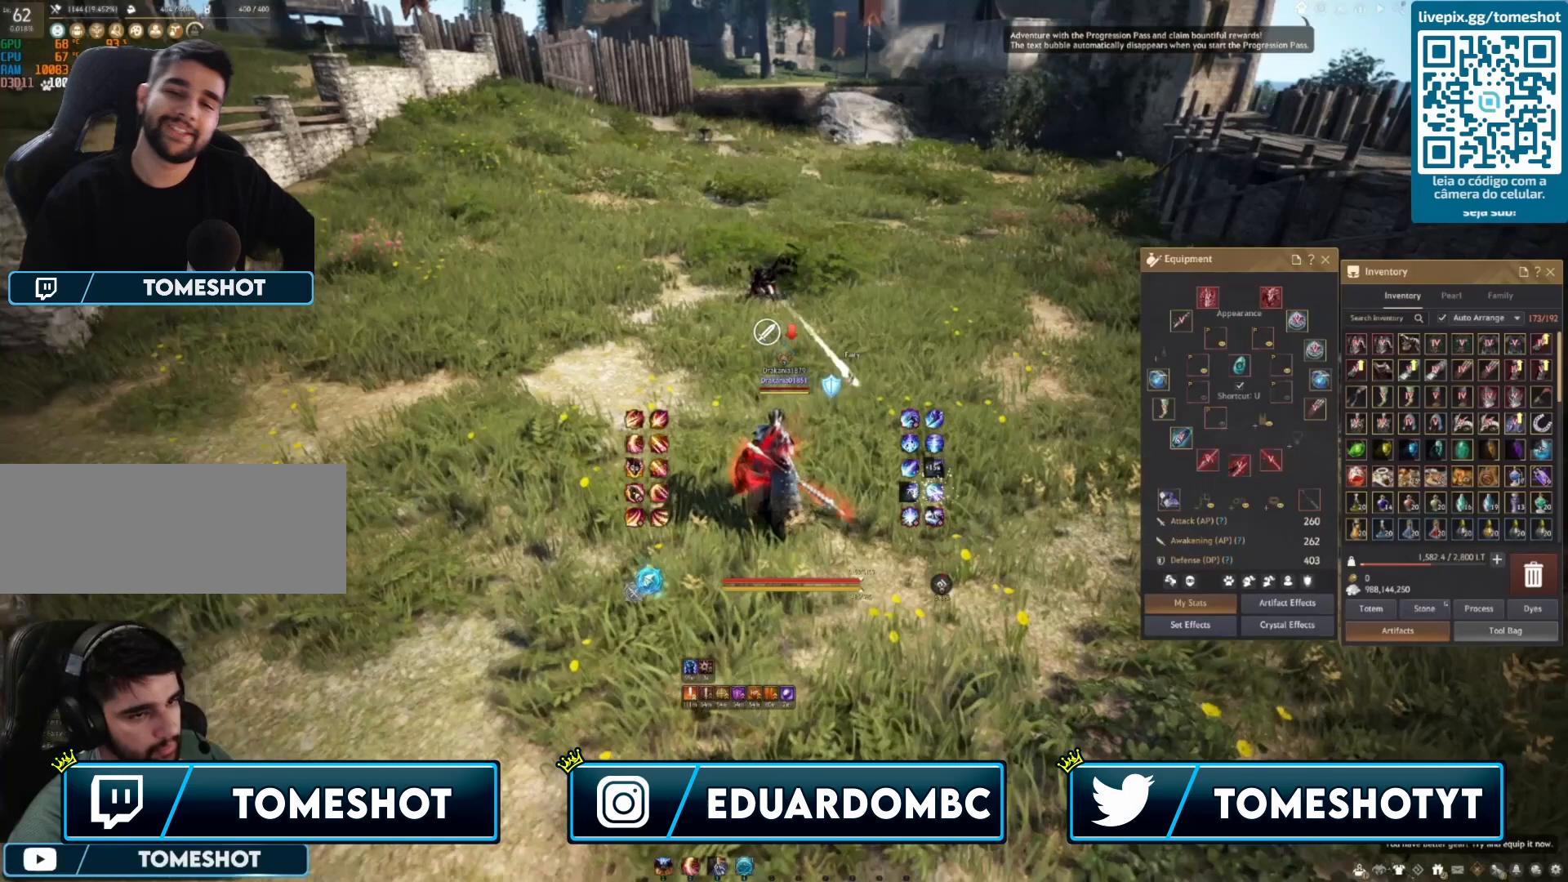
{"keys": [], "mouse": [], "events": [[125, "d", "down"], [292, "s", "up"], [333, "d", "up"], [375, "q", "down"], [458, "q", "up"]]}
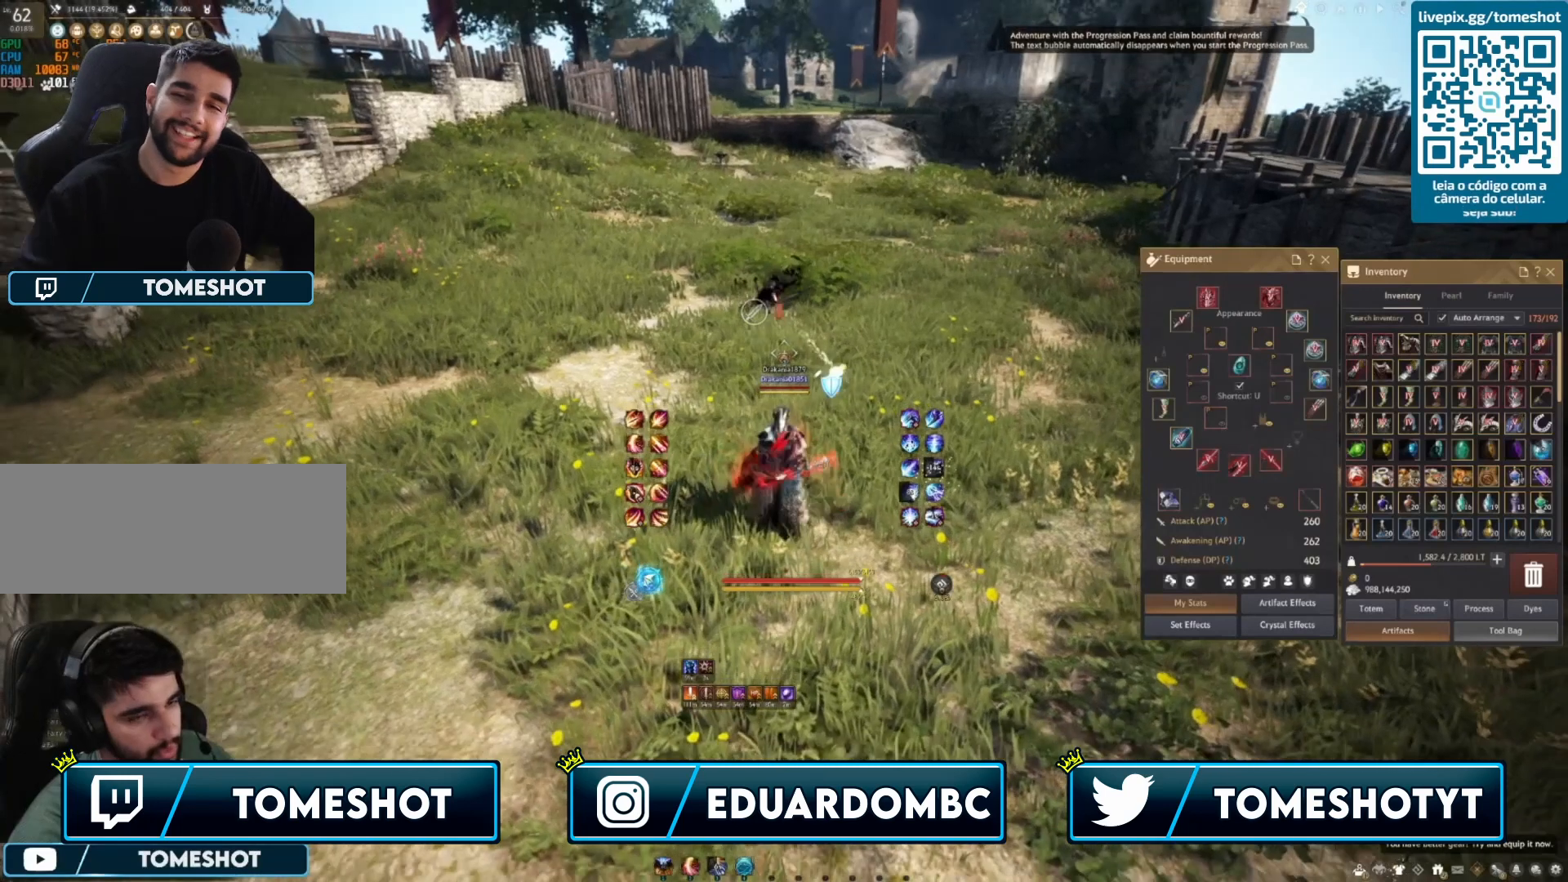
{"keys": [], "mouse": [], "events": []}
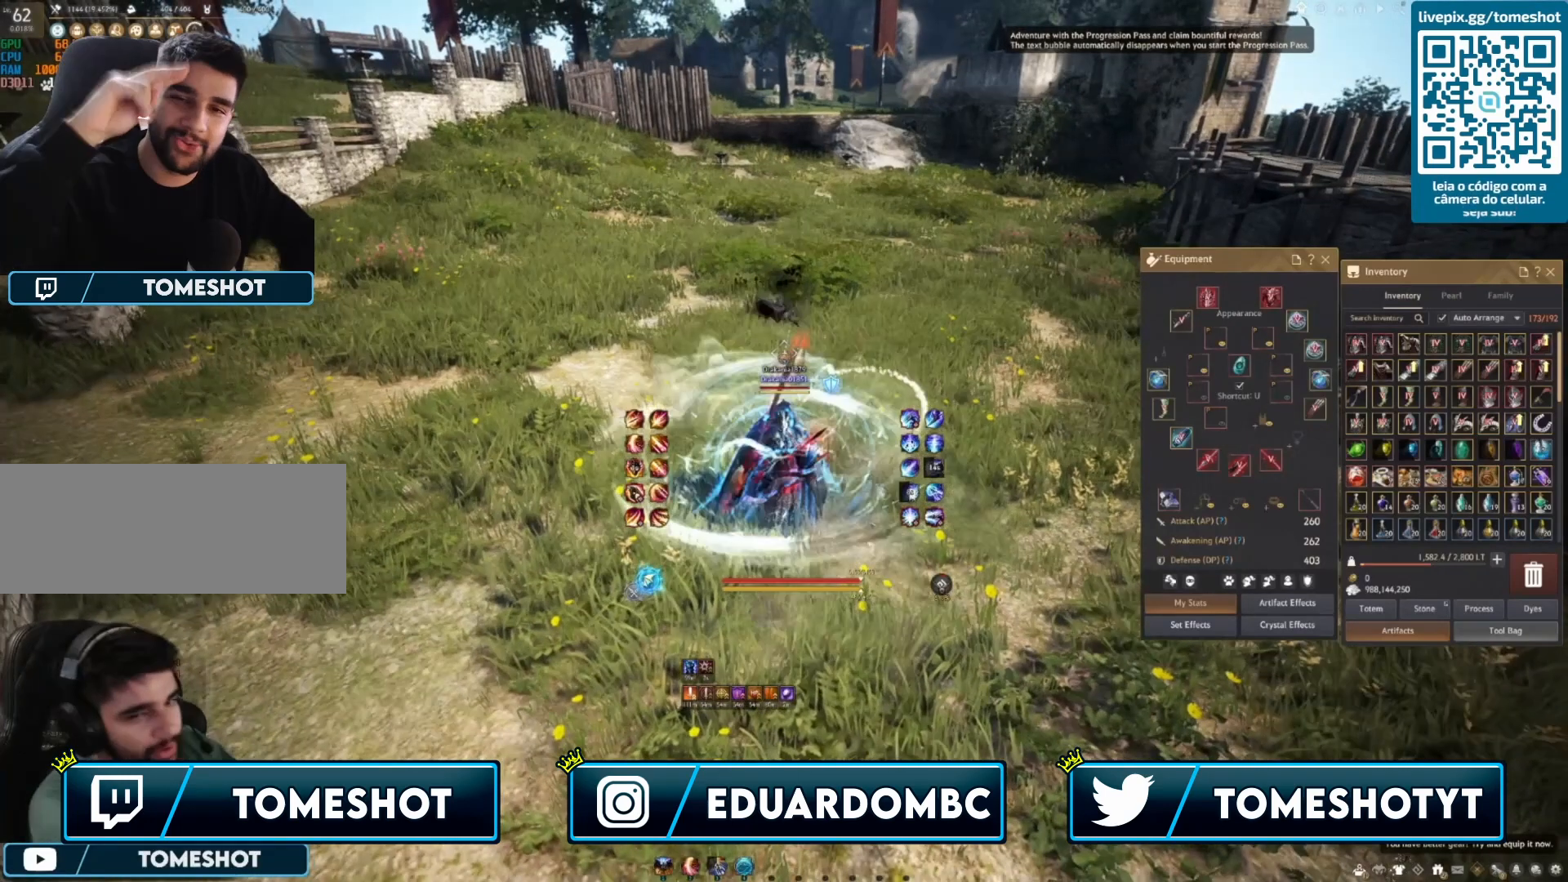
{"keys": [], "mouse": [], "events": []}
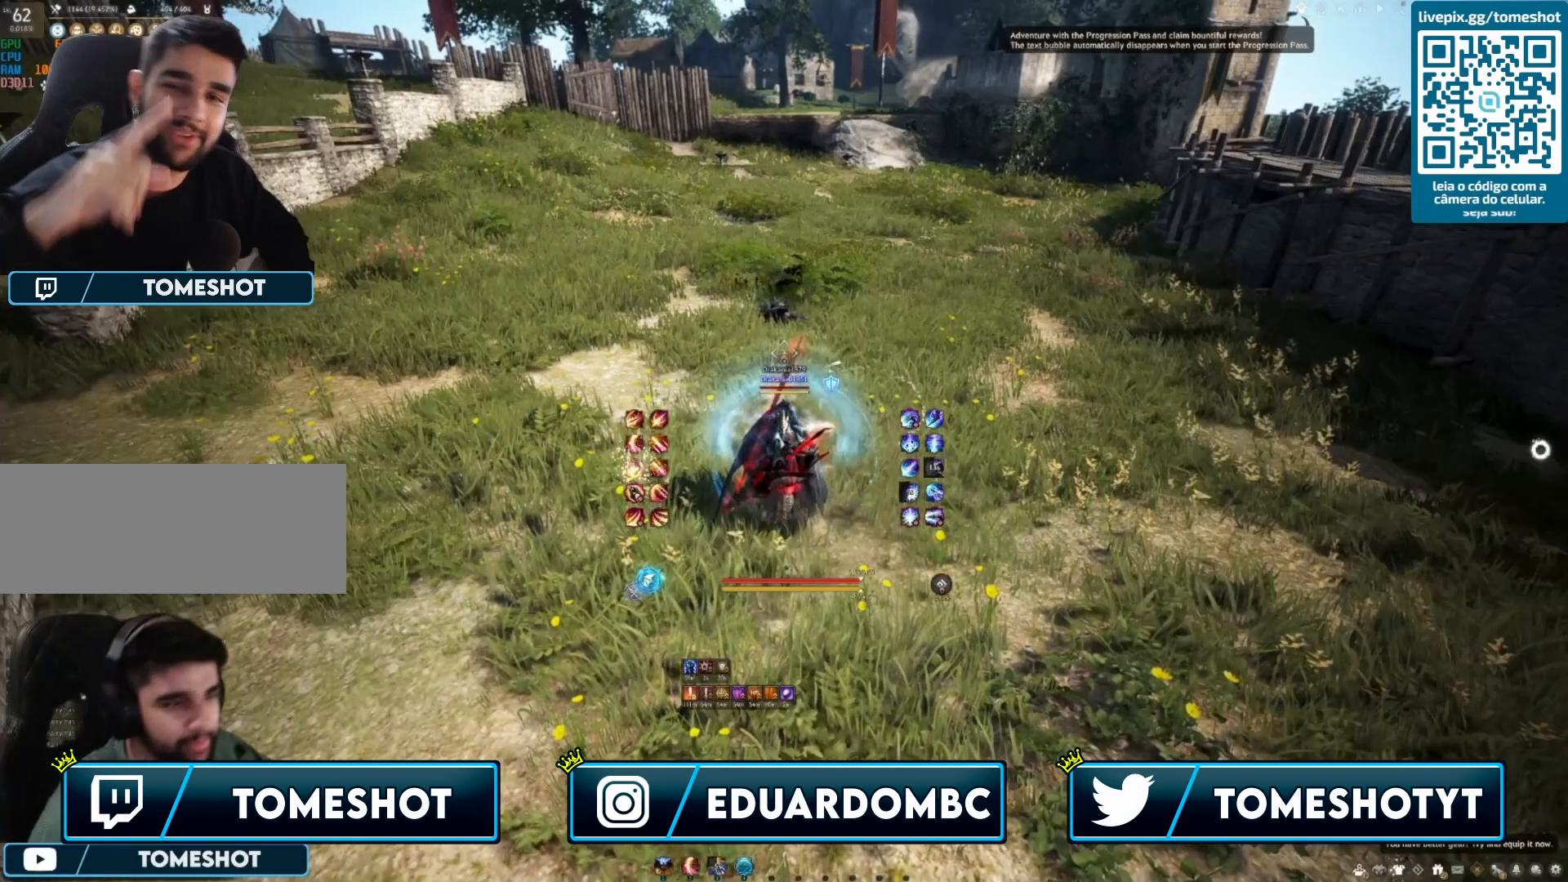
{"keys": [], "mouse": [], "events": []}
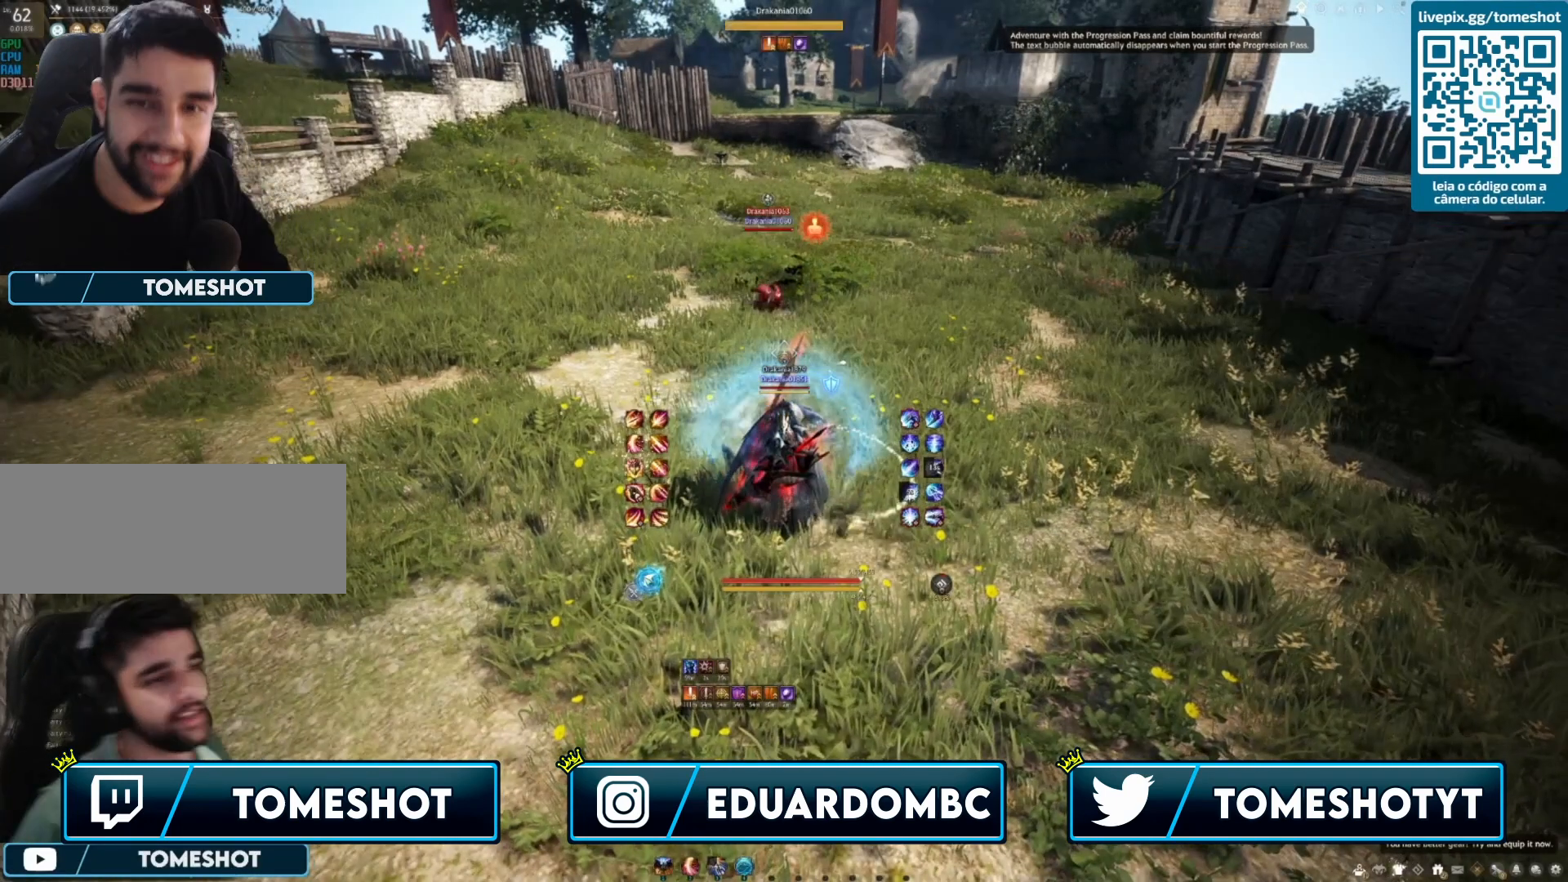
{"keys": [], "mouse": [], "events": []}
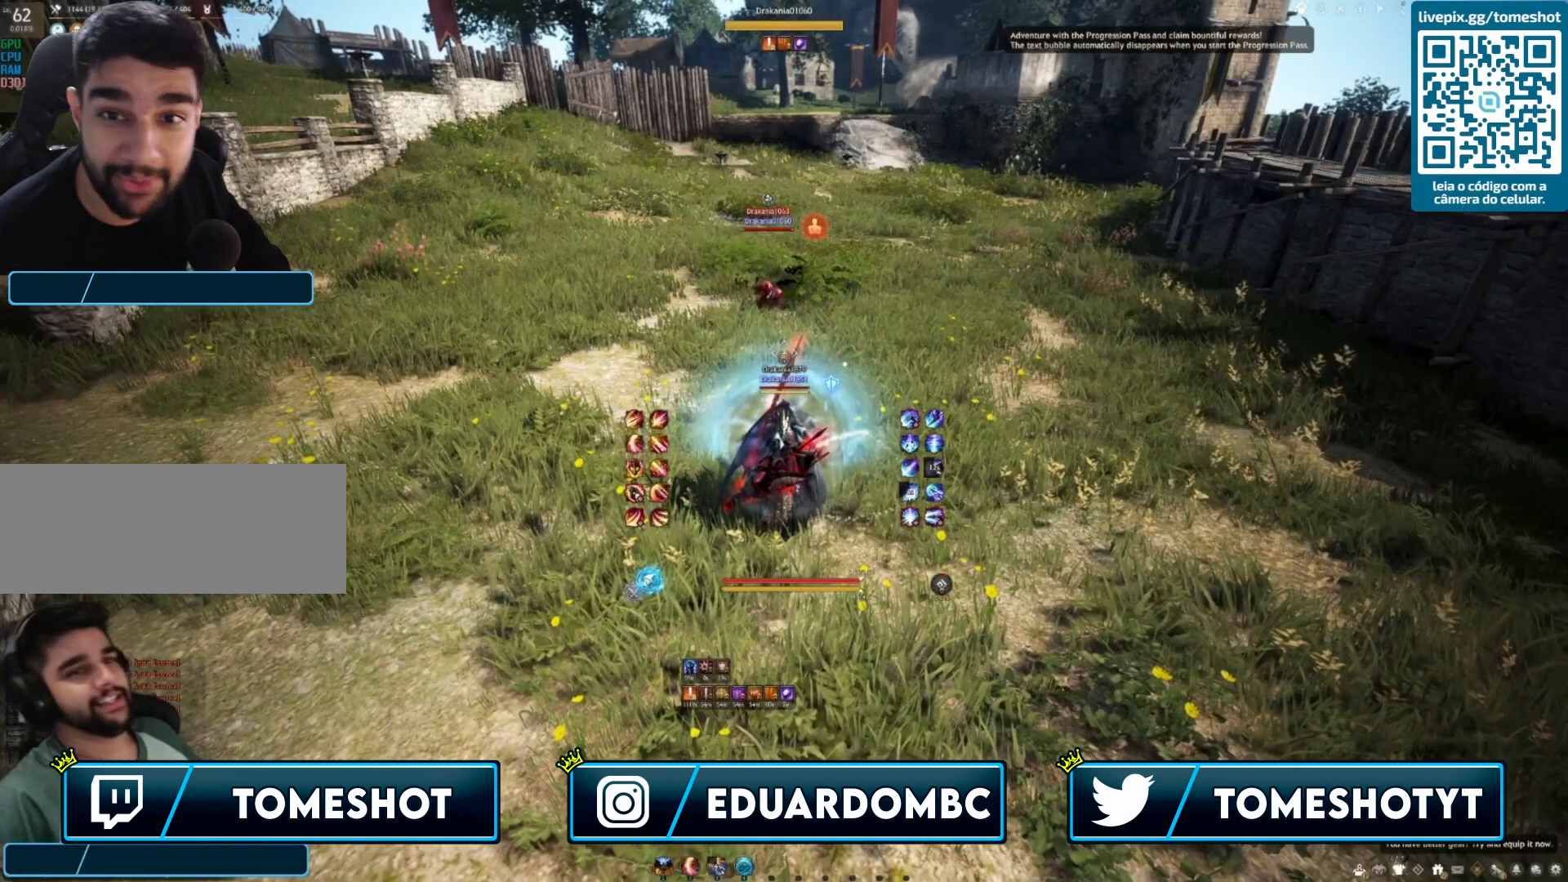
{"keys": [], "mouse": [], "events": []}
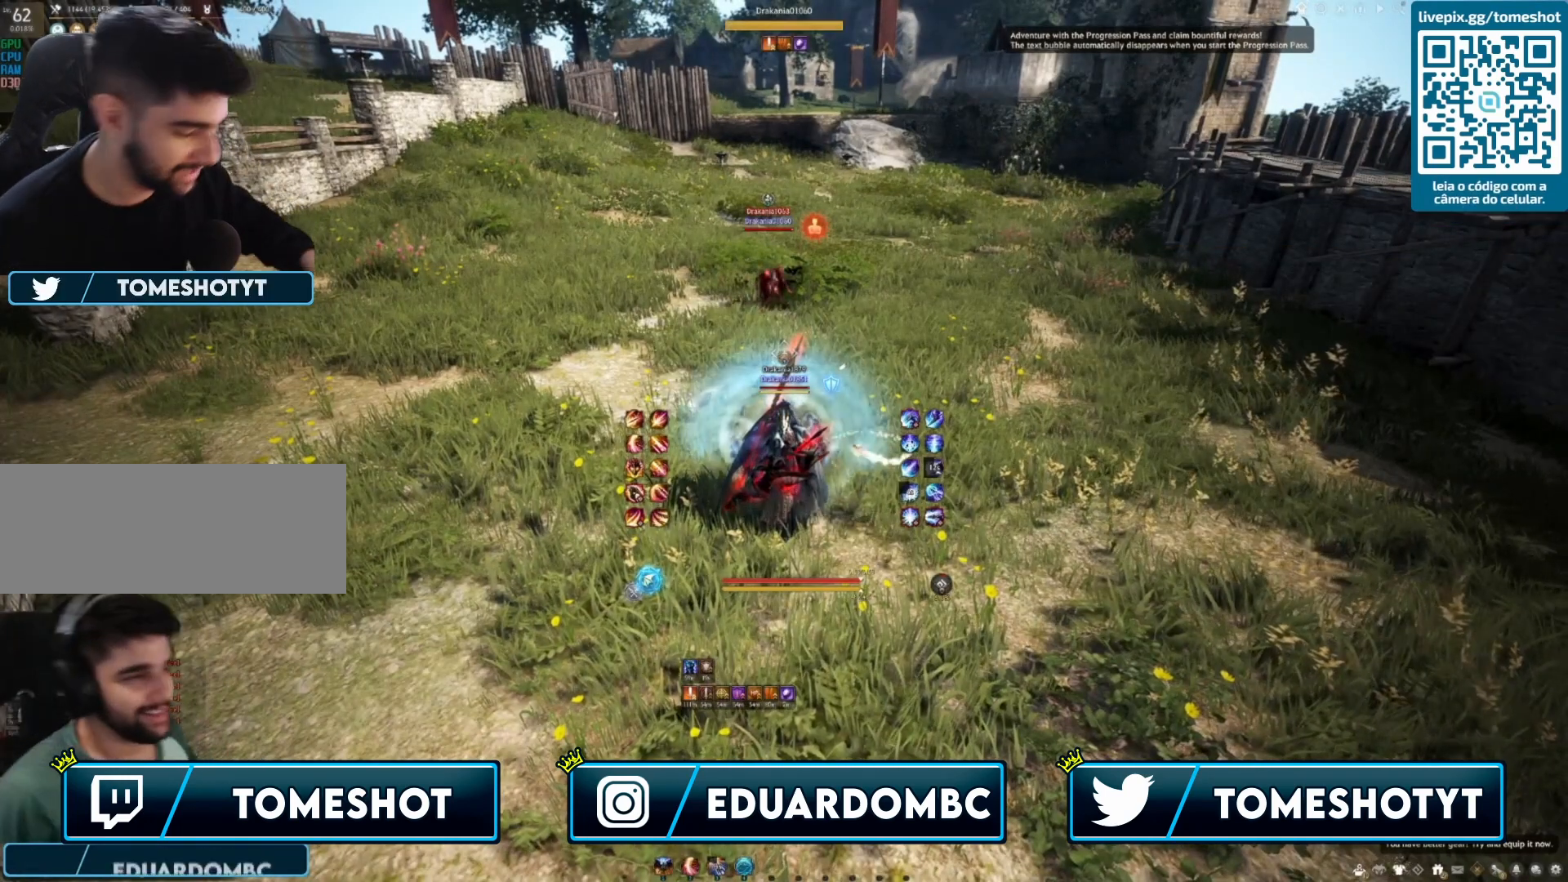
{"keys": [], "mouse": [], "events": []}
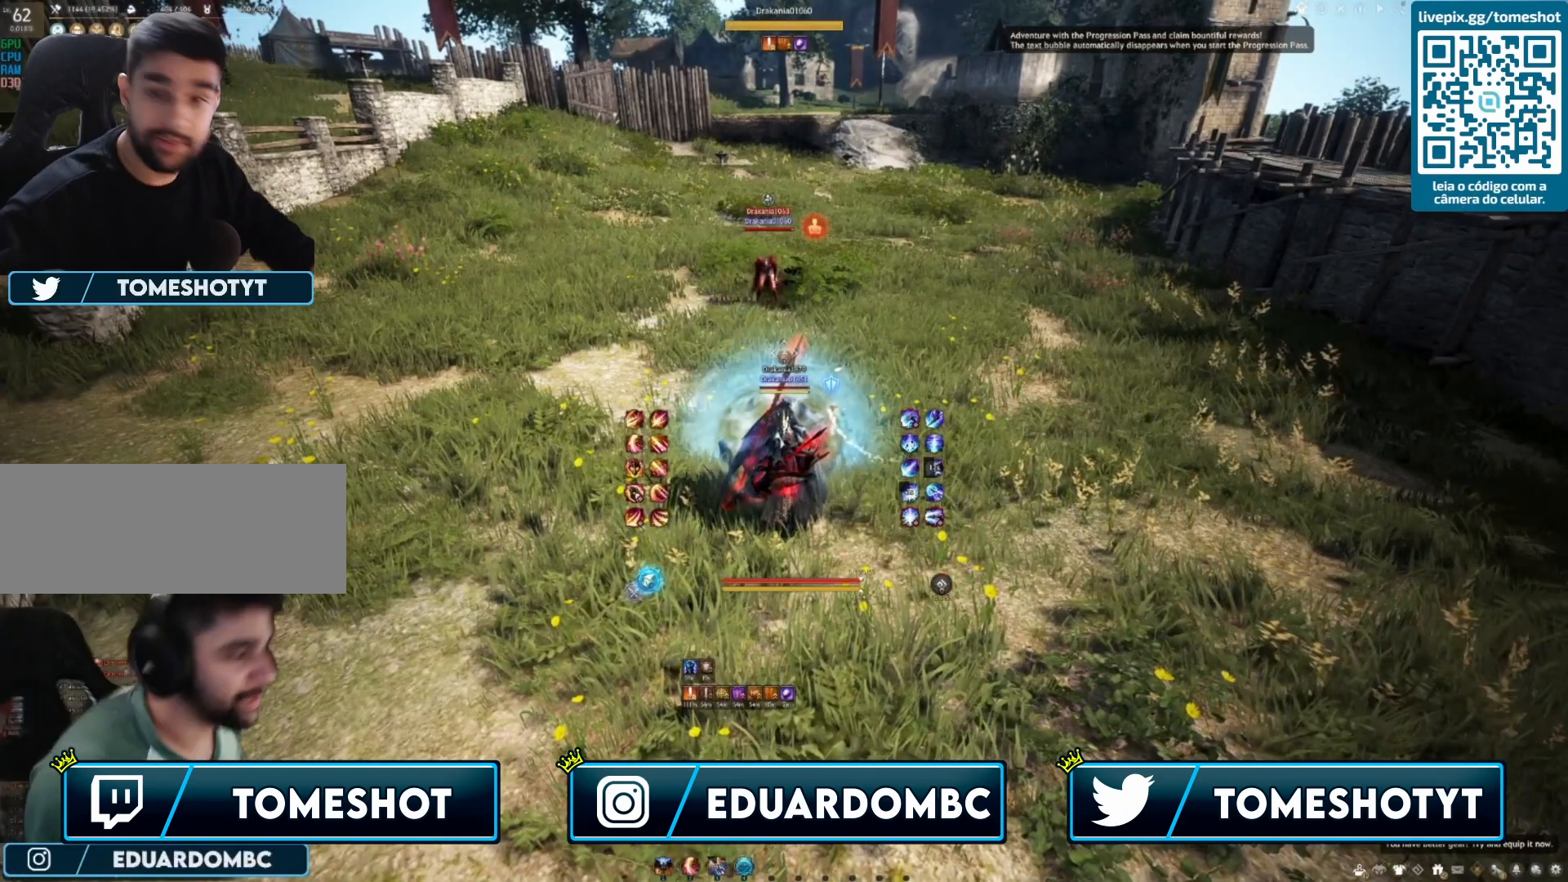
{"keys": [], "mouse": [], "events": []}
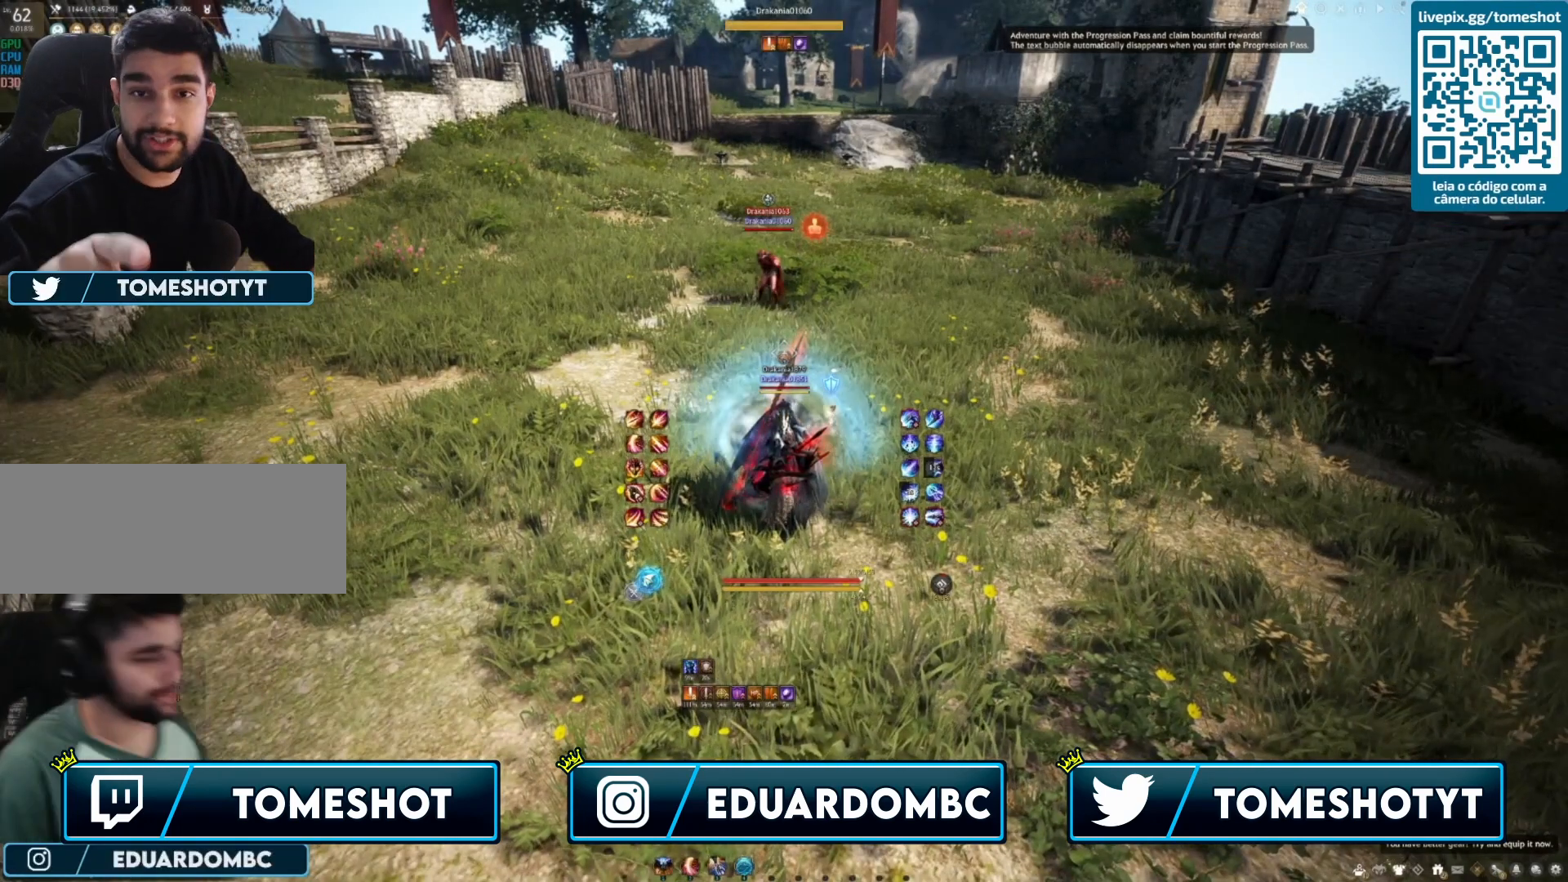
{"keys": [], "mouse": [], "events": []}
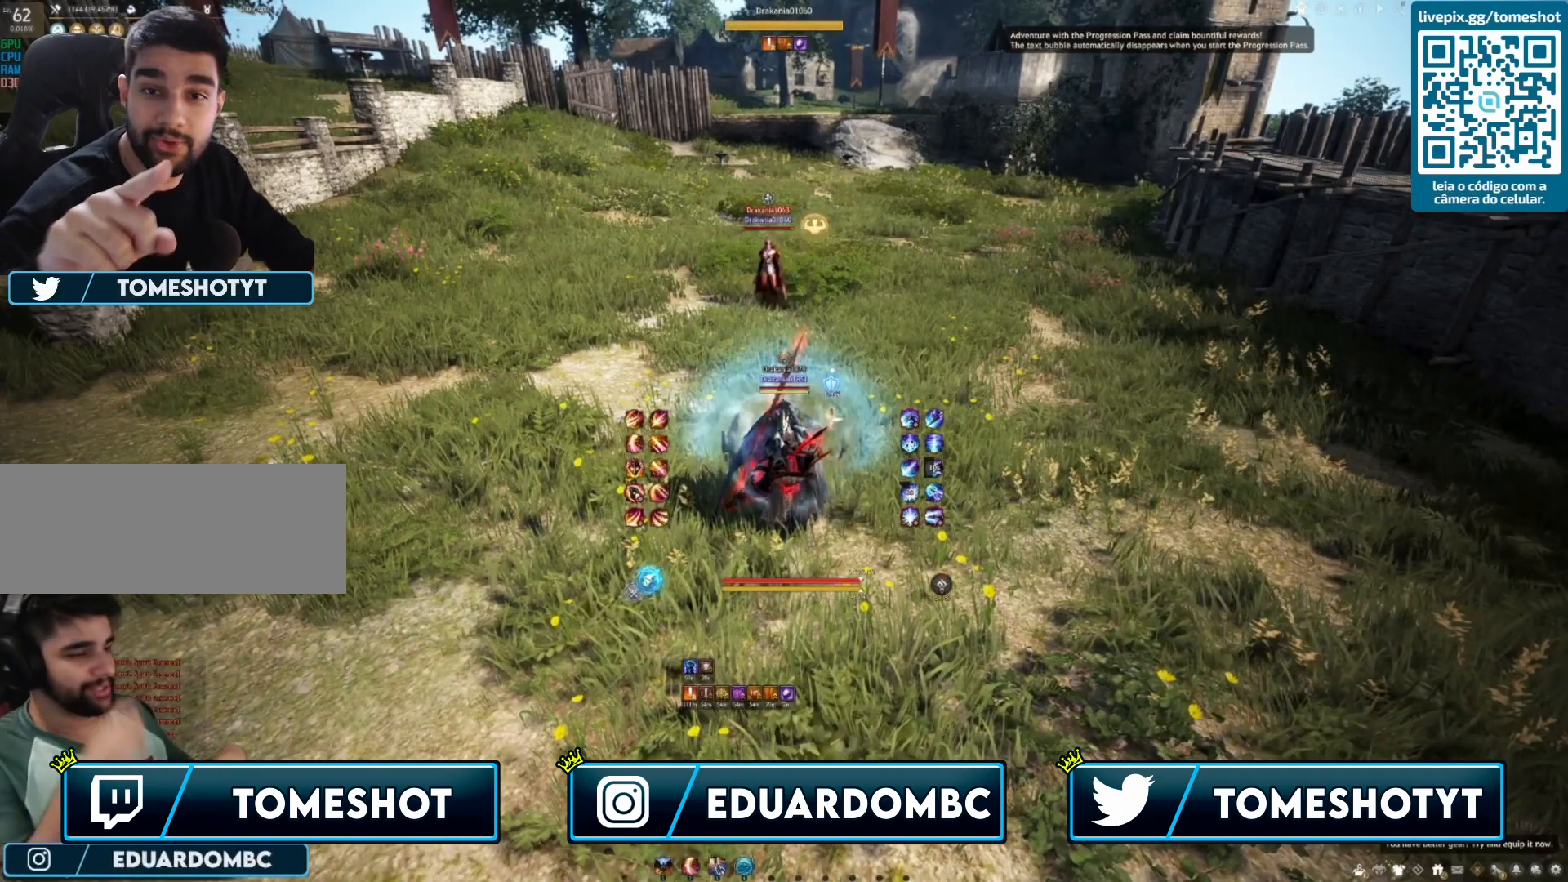
{"keys": [], "mouse": [], "events": []}
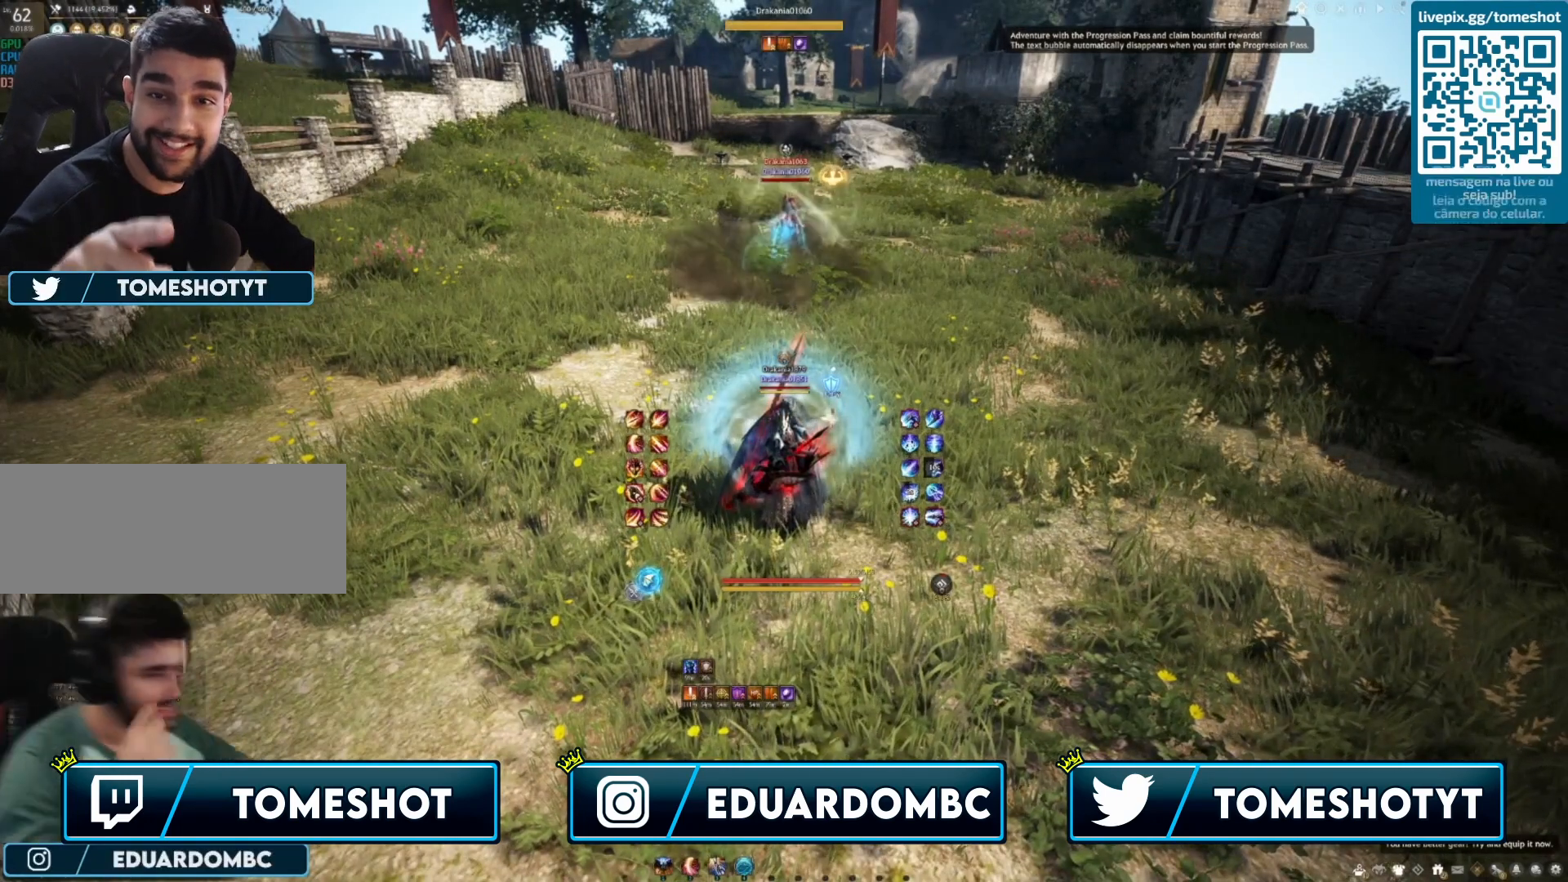
{"keys": [], "mouse": [], "events": []}
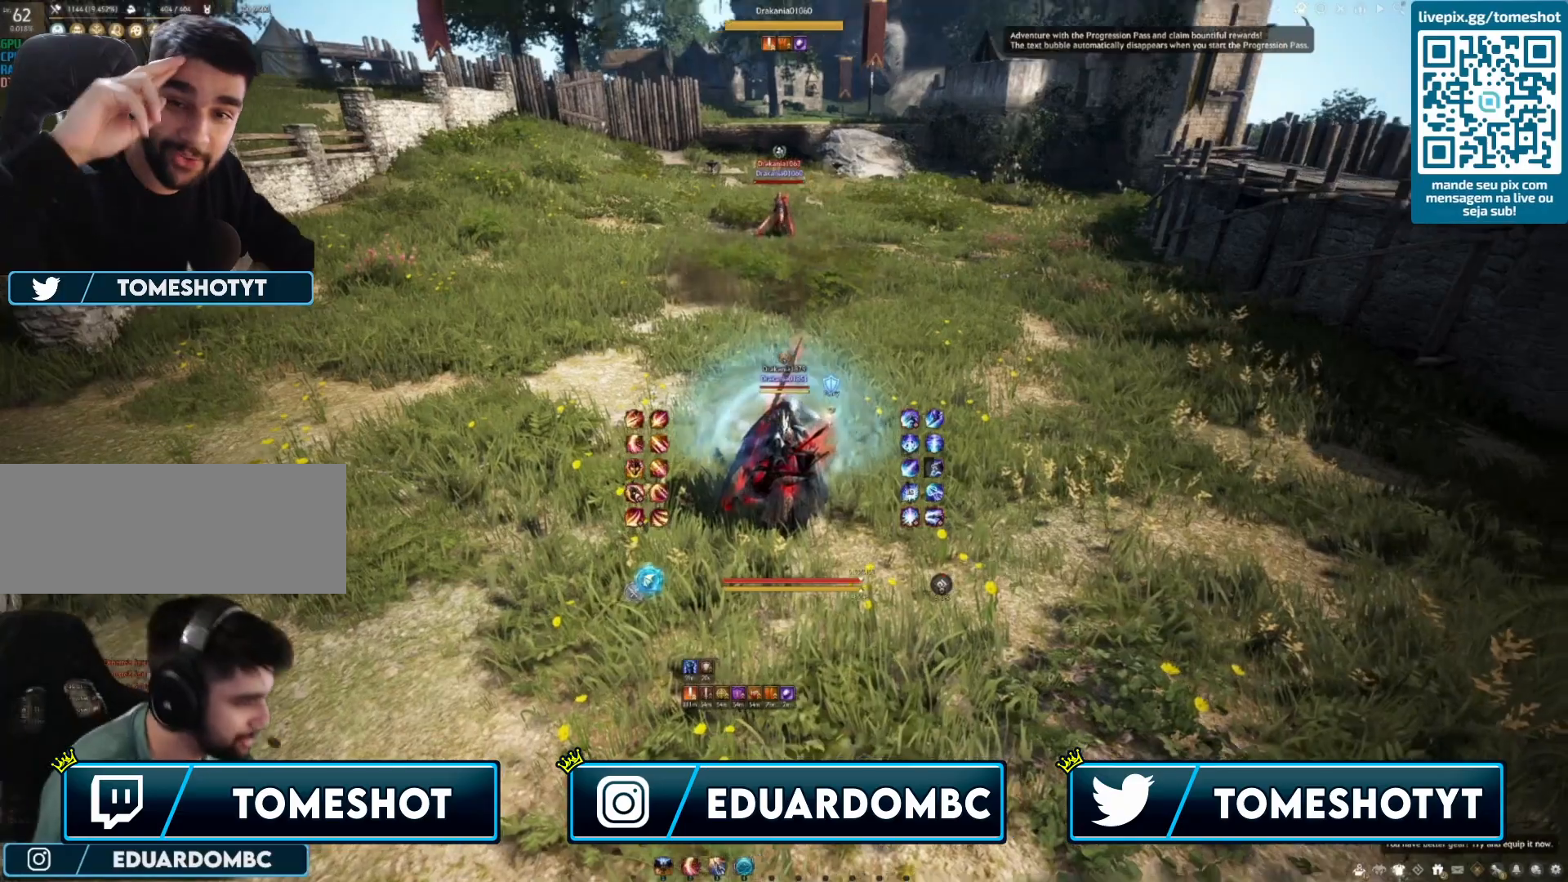
{"keys": ["s"], "mouse": [], "events": [[458, "s", "down"]]}